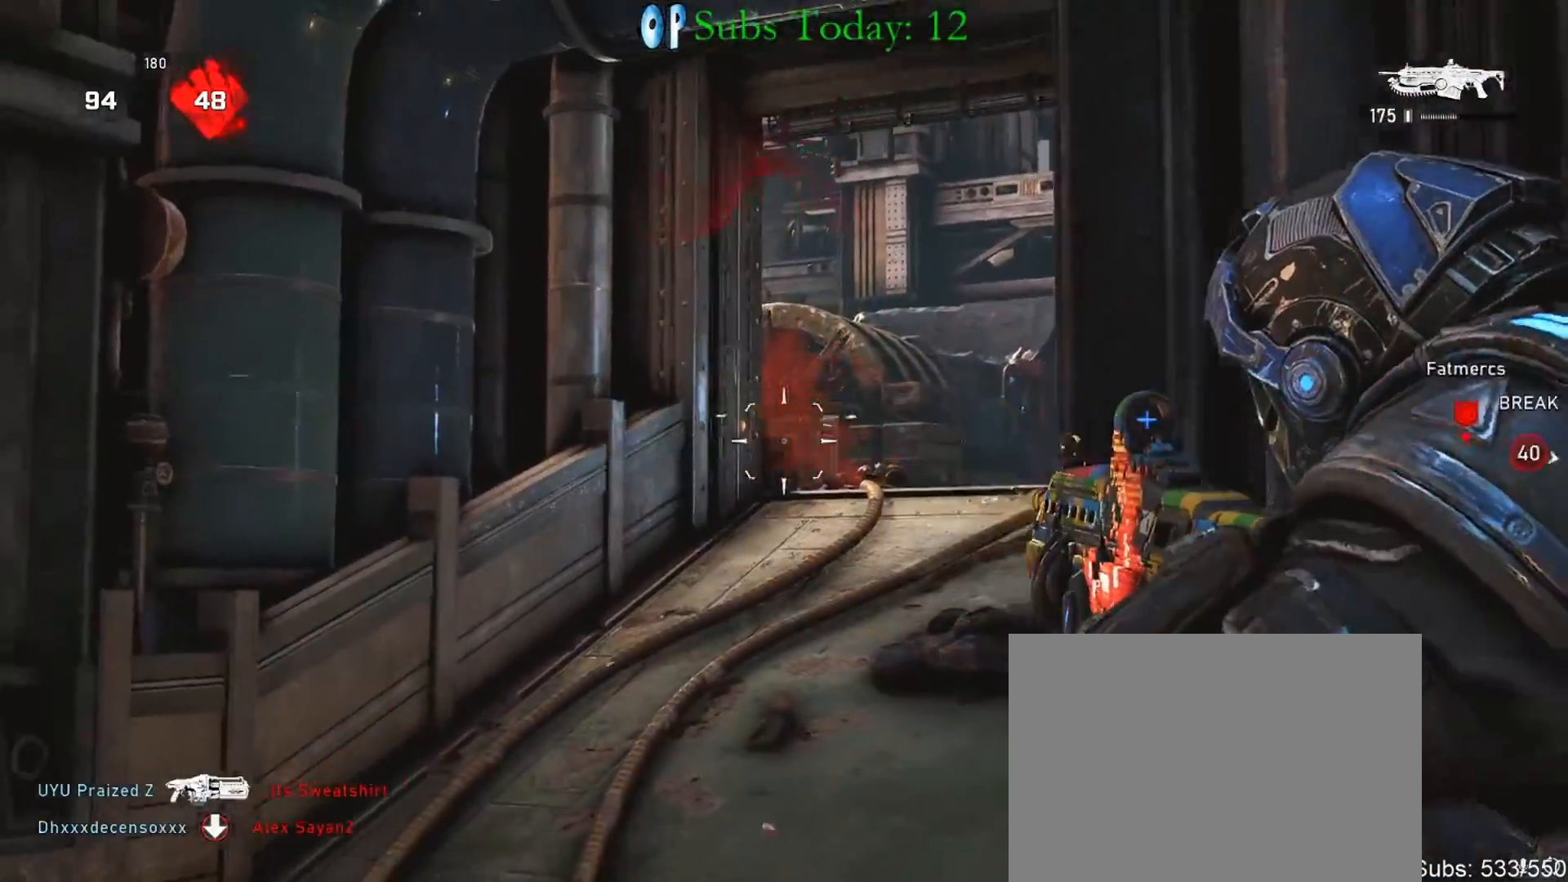
Gameplay with a controller (Xbox layout); each line is a JSON object with the inputs held at the frame after it. "events" lists button and stick changes between this image and that frame as [ms after this image, input, new state], when the widget could be followed in between.
{"buttons": ["X"], "left_stick": "up", "right_stick": "down", "events": [[17, "right_stick", "center"], [150, "left_stick", "center"], [233, "L2", "up"], [283, "DPAD_LEFT", "down"], [317, "A", "down"], [317, "DPAD_LEFT", "up"], [417, "A", "up"], [417, "R2", "up"], [417, "left_stick", "up"], [450, "X", "down"], [450, "right_stick", "down"]]}
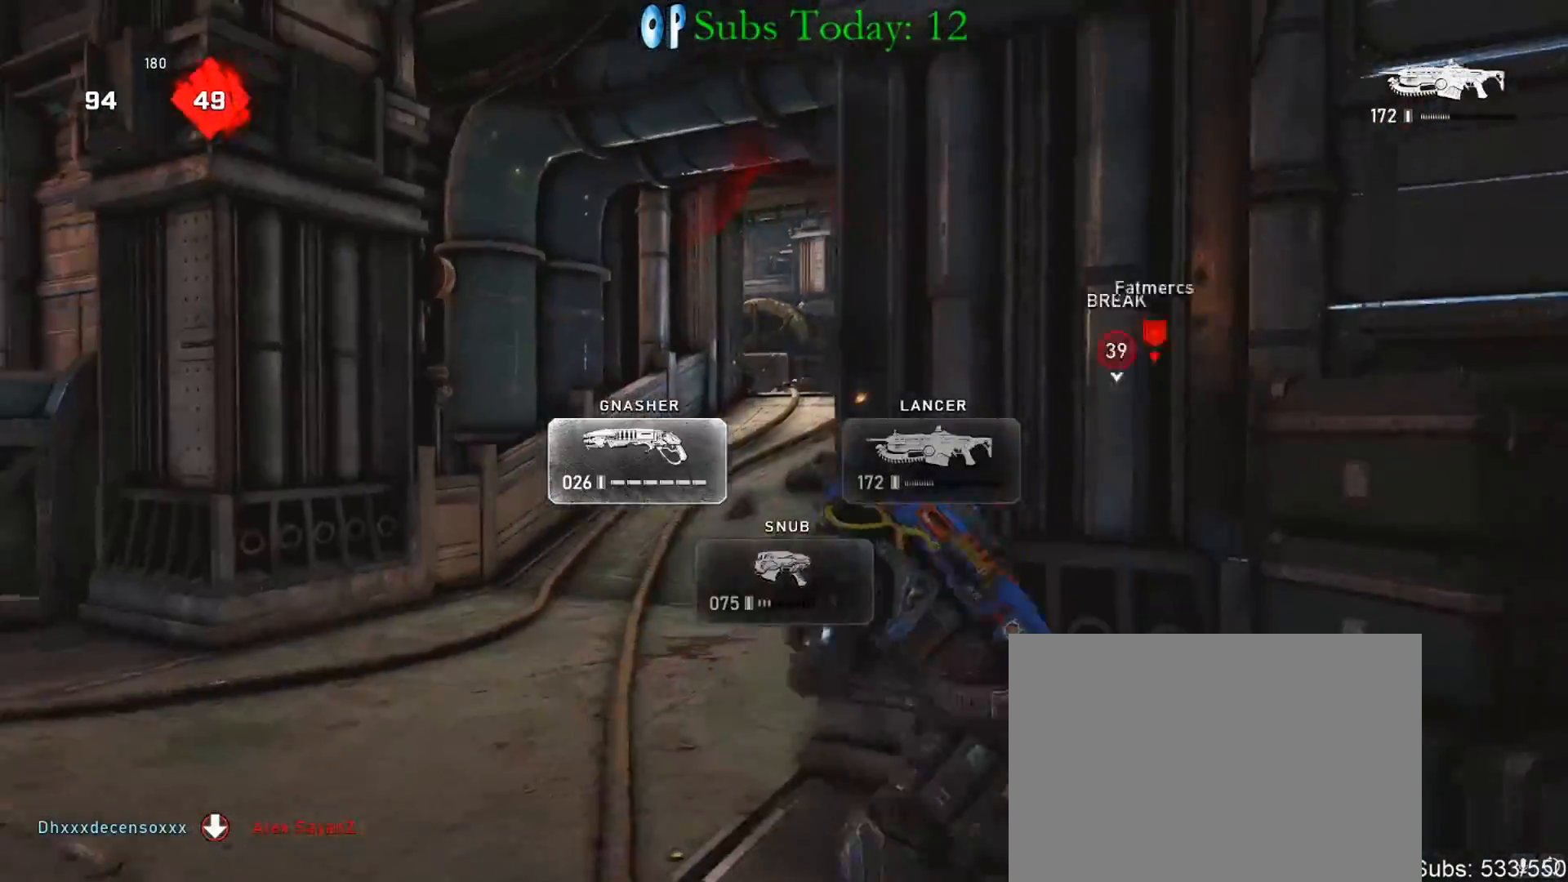
{"buttons": ["X", "L1"], "left_stick": "up", "right_stick": "center", "events": [[17, "A", "down"], [50, "L1", "down"], [100, "A", "up"], [150, "A", "down"], [150, "right_stick", "center"], [250, "A", "up"], [283, "A", "down"], [333, "left_stick", "center"], [383, "A", "up"], [417, "left_stick", "up"]]}
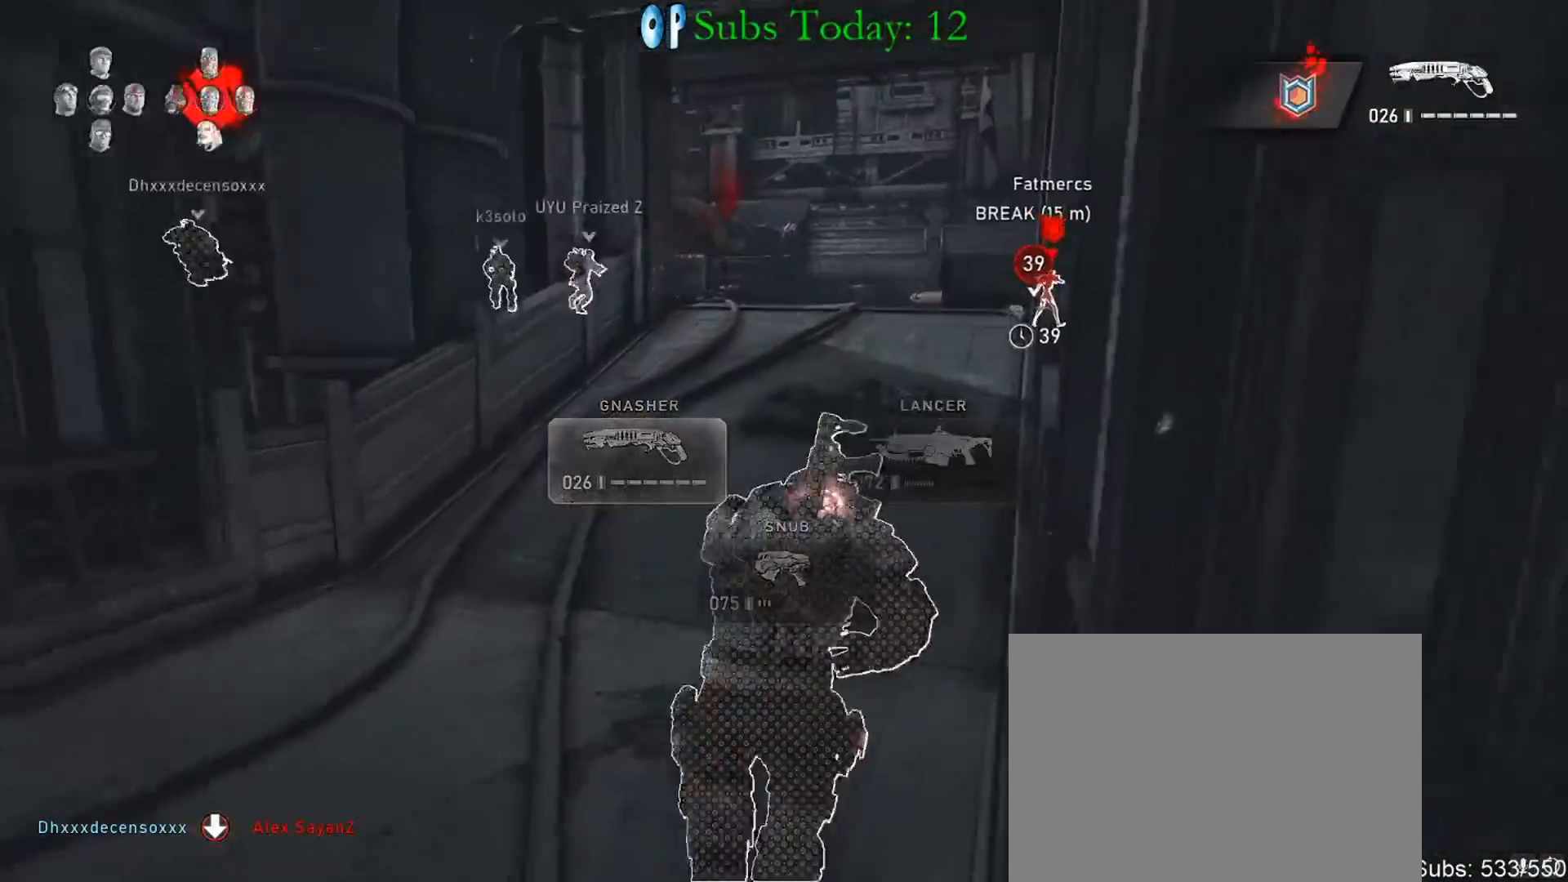
{"buttons": ["X"], "left_stick": "up-left", "right_stick": "center", "events": [[167, "L1", "up"], [267, "L1", "down"], [267, "left_stick", "up-left"], [500, "L1", "up"]]}
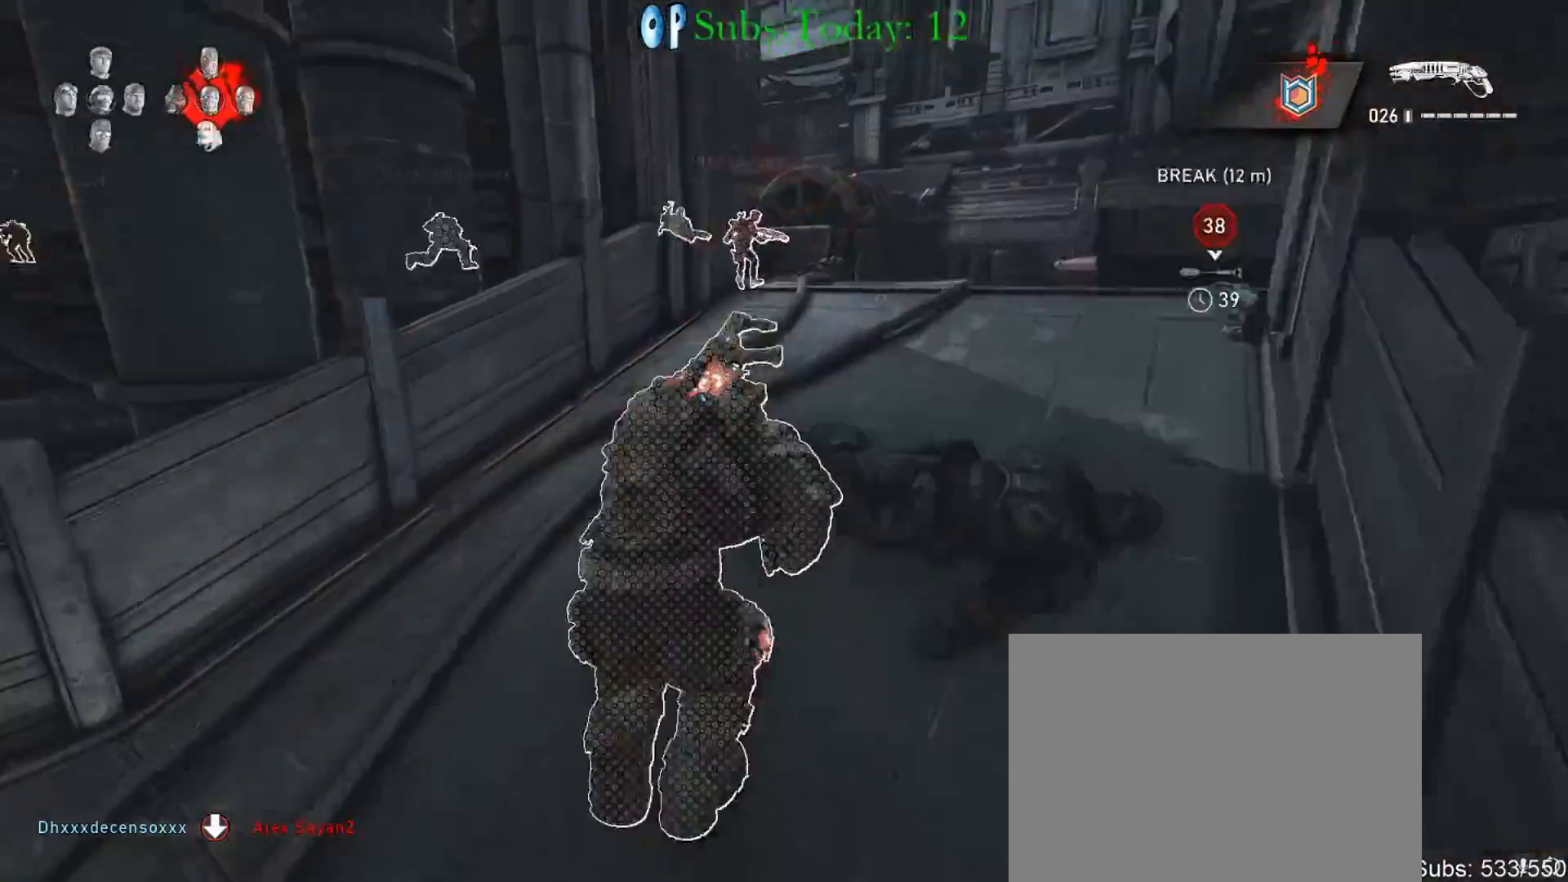
{"buttons": [], "left_stick": "up", "right_stick": "left", "events": [[83, "left_stick", "up"], [167, "A", "down"], [250, "A", "up"], [250, "right_stick", "left"], [300, "A", "down"], [317, "X", "up"], [400, "A", "up"]]}
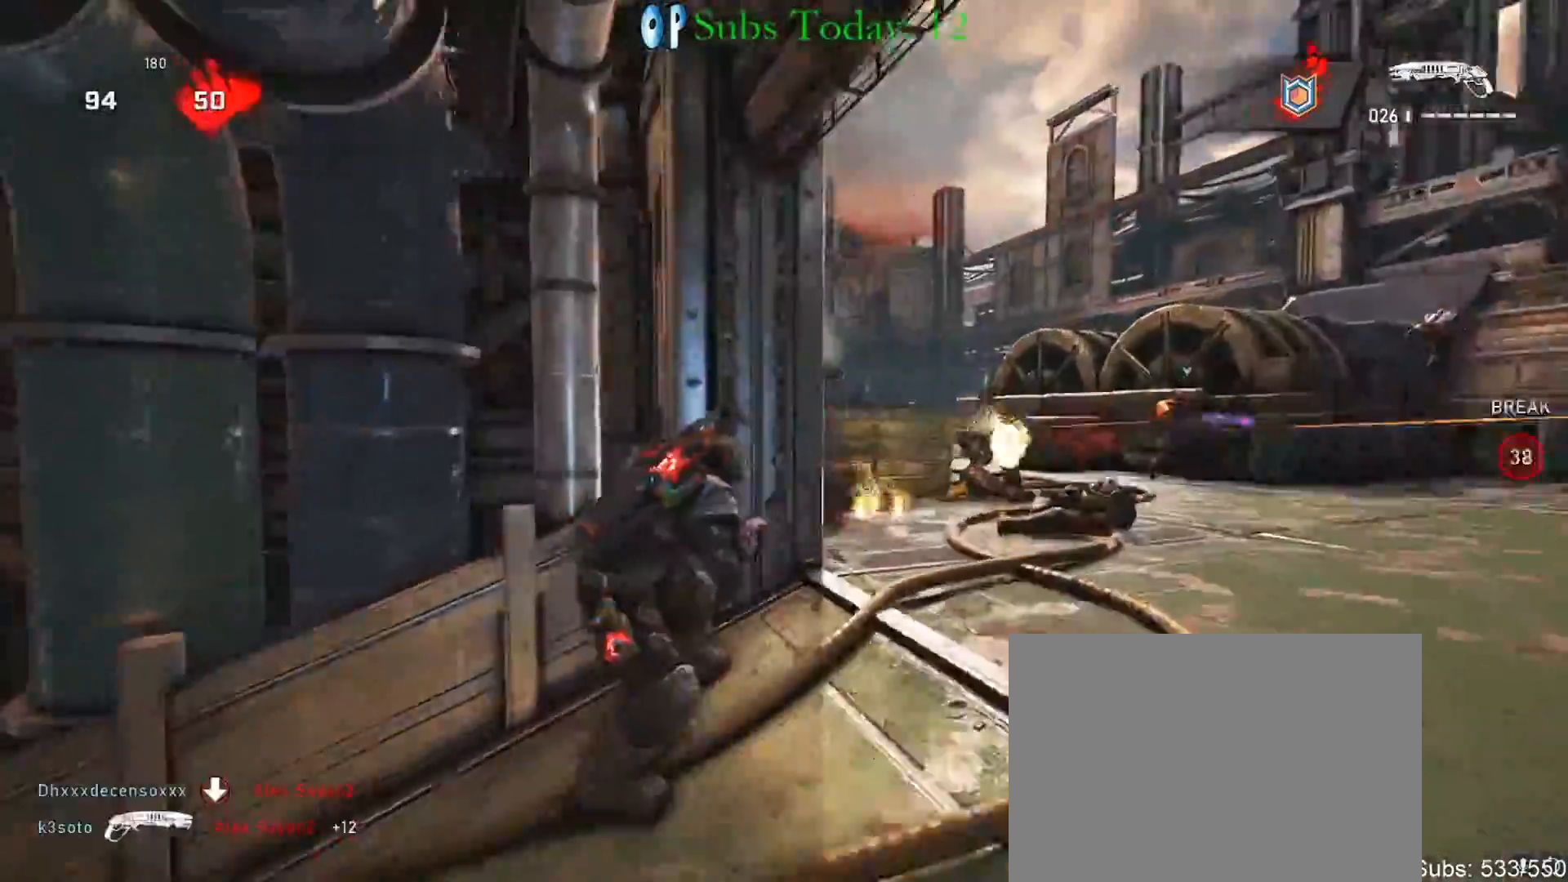
{"buttons": [], "left_stick": "down-right", "right_stick": "down-right", "events": [[100, "A", "down"], [150, "right_stick", "center"], [217, "A", "up"], [233, "right_stick", "right"], [283, "right_stick", "center"], [383, "left_stick", "down"], [400, "right_stick", "left"], [450, "left_stick", "down-right"], [483, "right_stick", "down-right"]]}
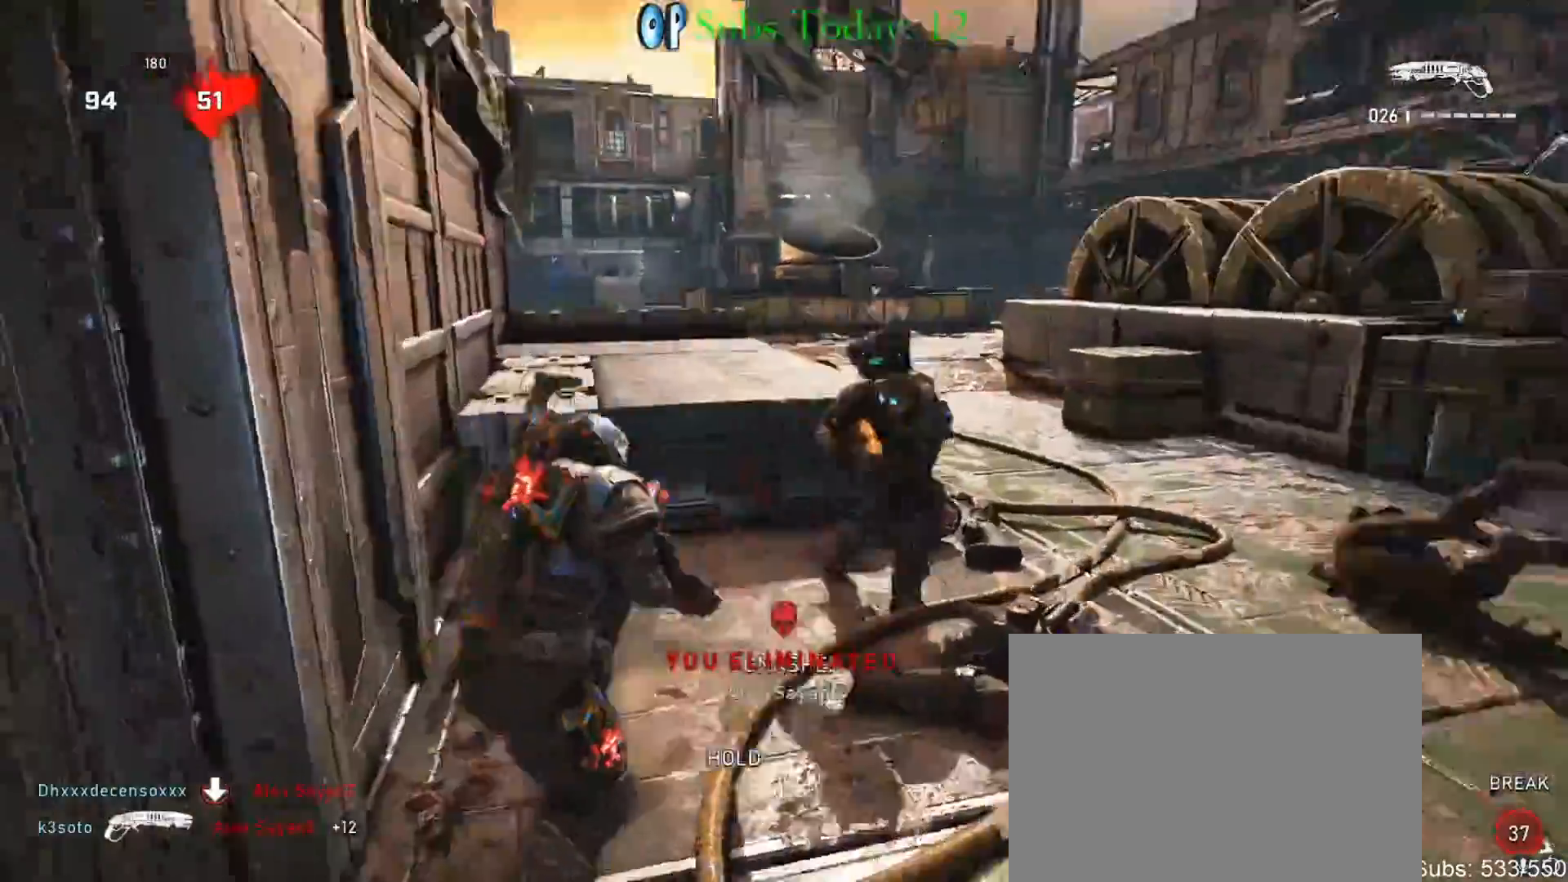
{"buttons": ["X"], "left_stick": "up", "right_stick": "center", "events": [[33, "right_stick", "right"], [100, "X", "down"], [133, "left_stick", "right"], [283, "left_stick", "up-left"], [283, "right_stick", "left"], [400, "left_stick", "up"], [417, "right_stick", "center"]]}
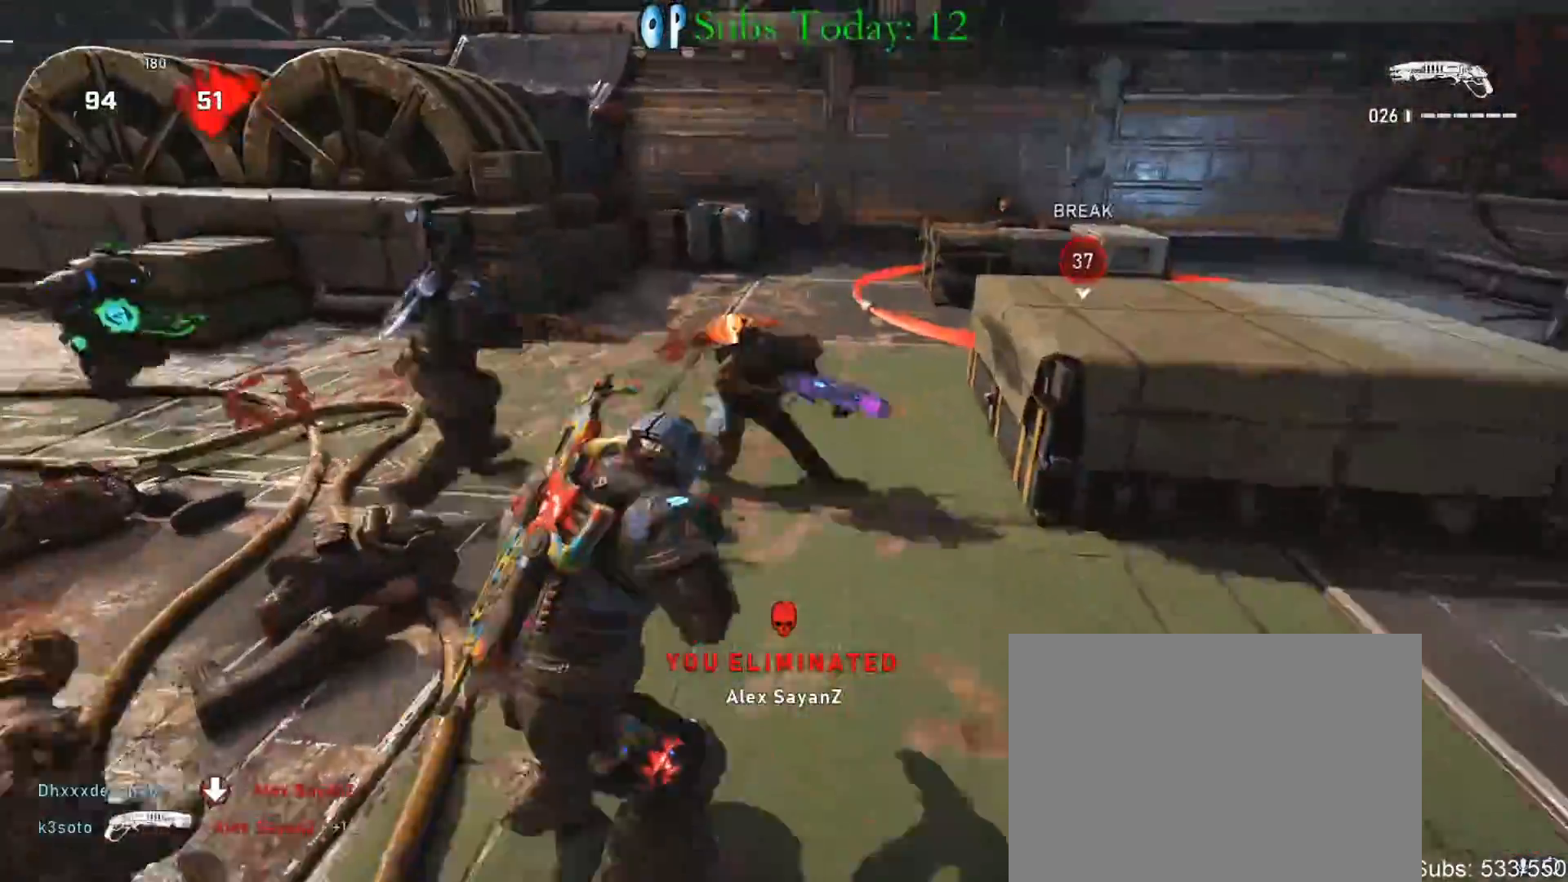
{"buttons": ["Y"], "left_stick": "up-right", "right_stick": "center", "events": [[283, "X", "up"], [317, "left_stick", "right"], [383, "Y", "down"], [383, "left_stick", "up-right"], [433, "Y", "up"], [483, "Y", "down"]]}
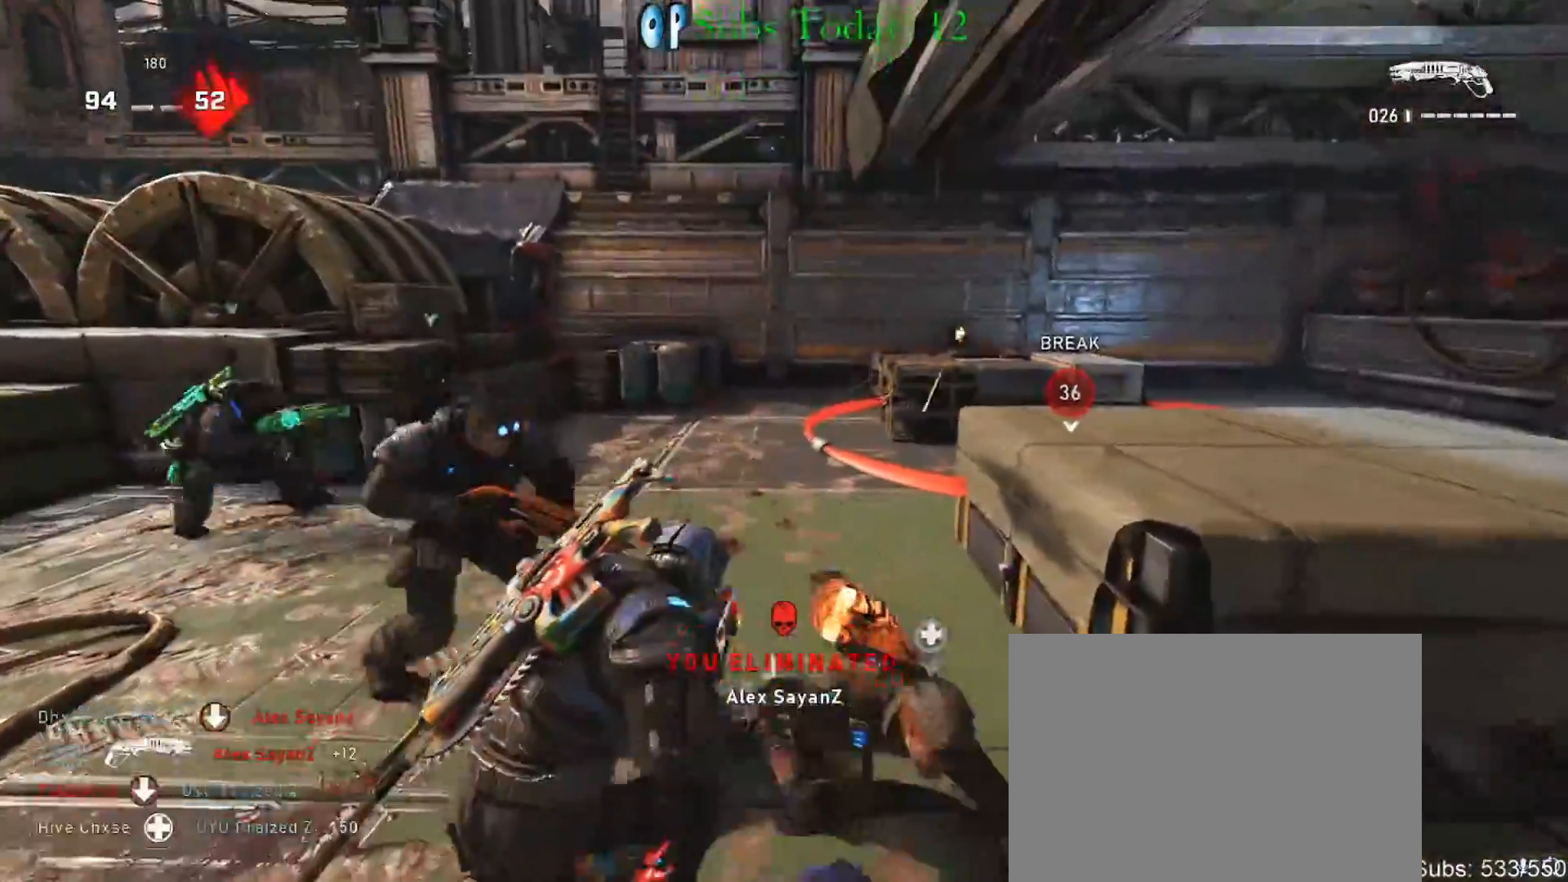
{"buttons": [], "left_stick": "up-left", "right_stick": "center", "events": [[50, "Y", "up"], [100, "Y", "down"], [167, "Y", "up"], [183, "left_stick", "center"], [317, "left_stick", "up-left"]]}
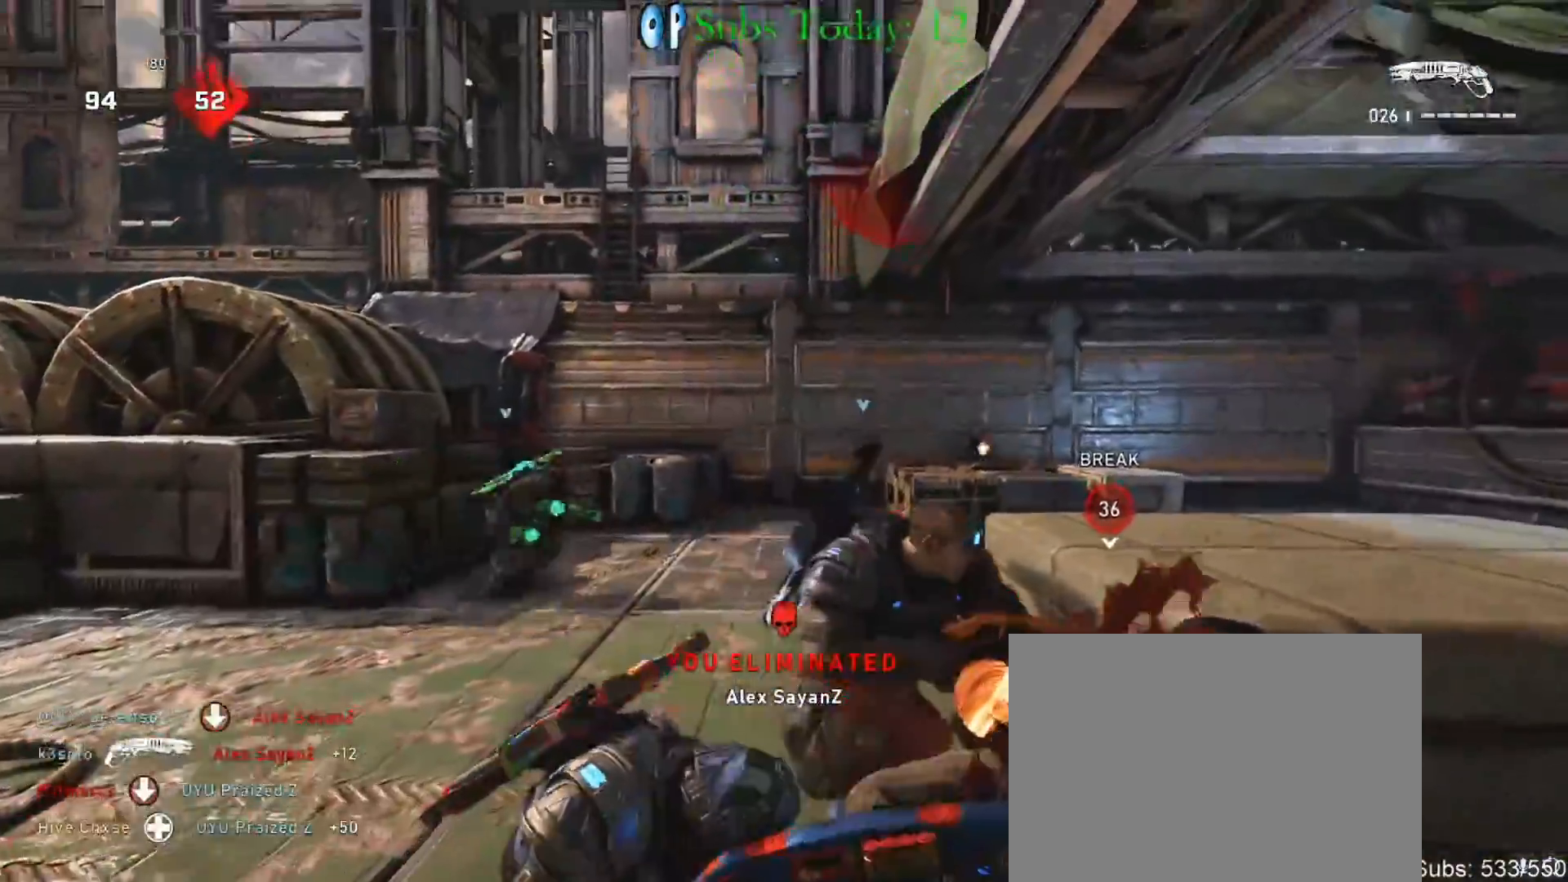
{"buttons": [], "left_stick": "down-right", "right_stick": "center", "events": [[67, "right_stick", "down"], [217, "right_stick", "center"], [267, "left_stick", "down-right"], [317, "right_stick", "right"], [450, "right_stick", "center"]]}
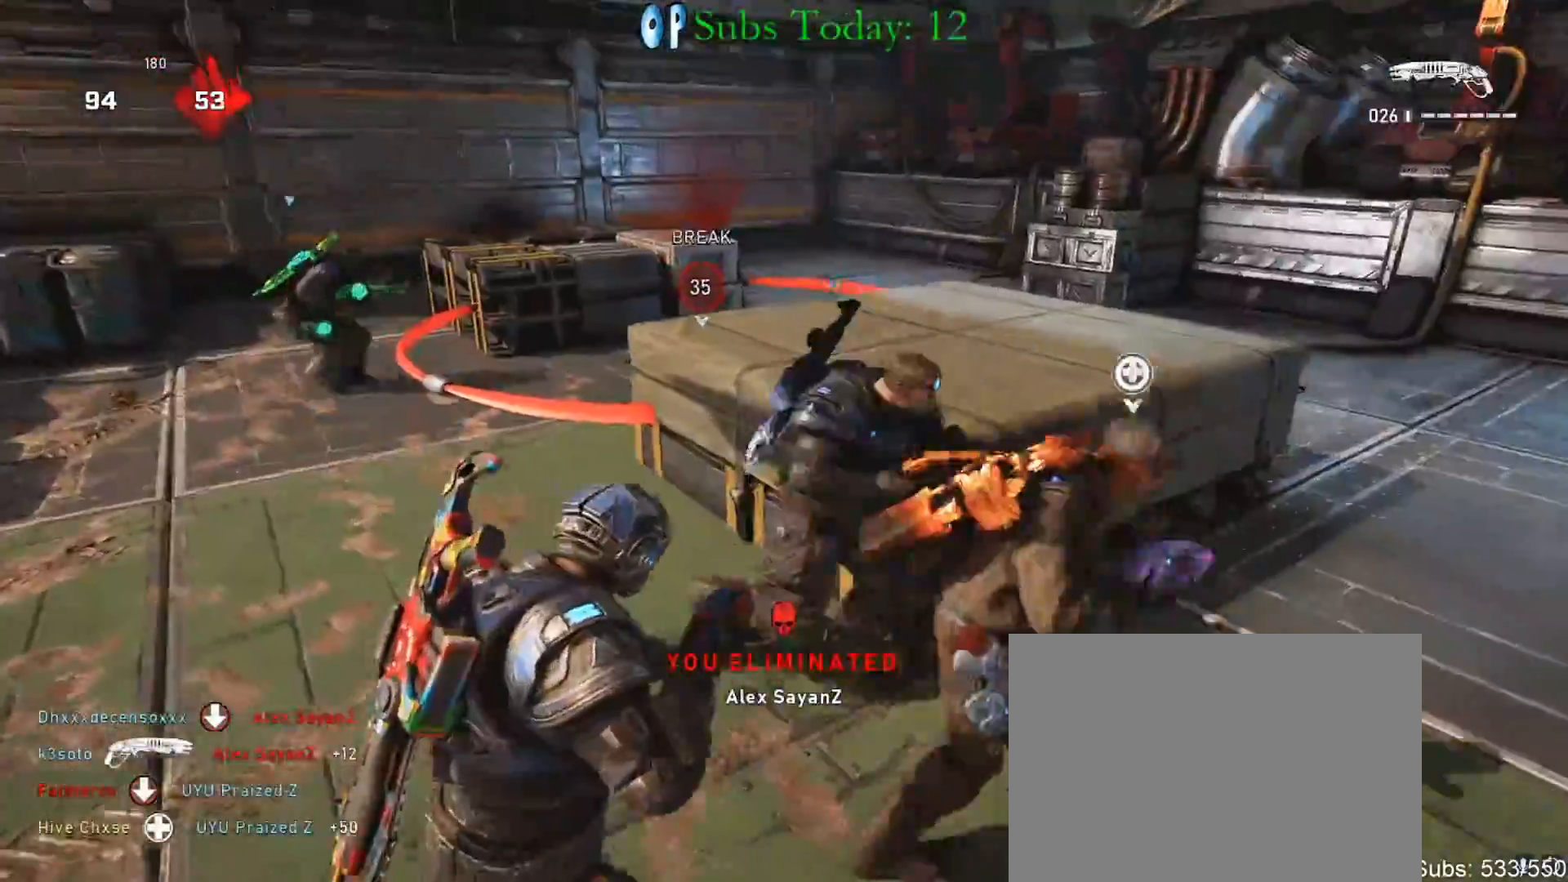
{"buttons": [], "left_stick": "up-right", "right_stick": "up-right", "events": [[83, "left_stick", "right"], [117, "right_stick", "right"], [250, "right_stick", "center"], [400, "left_stick", "up-right"], [433, "right_stick", "up-right"]]}
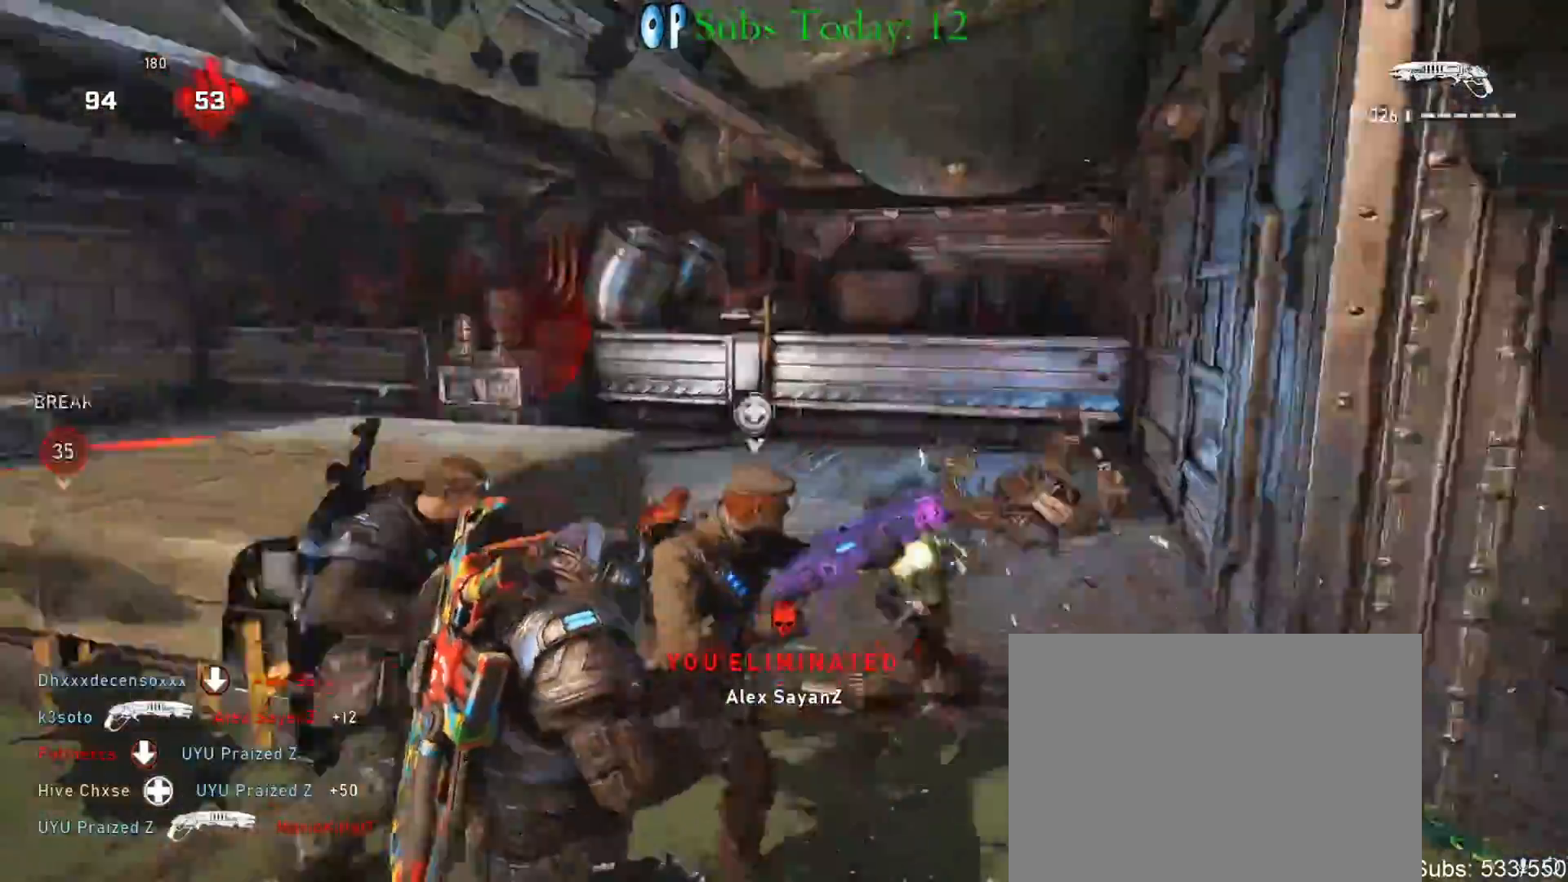
{"buttons": ["A", "X"], "left_stick": "up", "right_stick": "center", "events": [[83, "R2", "down"], [100, "X", "down"], [100, "left_stick", "left"], [117, "right_stick", "left"], [167, "R2", "up"], [167, "right_stick", "down-left"], [233, "left_stick", "up"], [283, "A", "down"], [317, "right_stick", "center"], [367, "A", "up"], [400, "A", "down"]]}
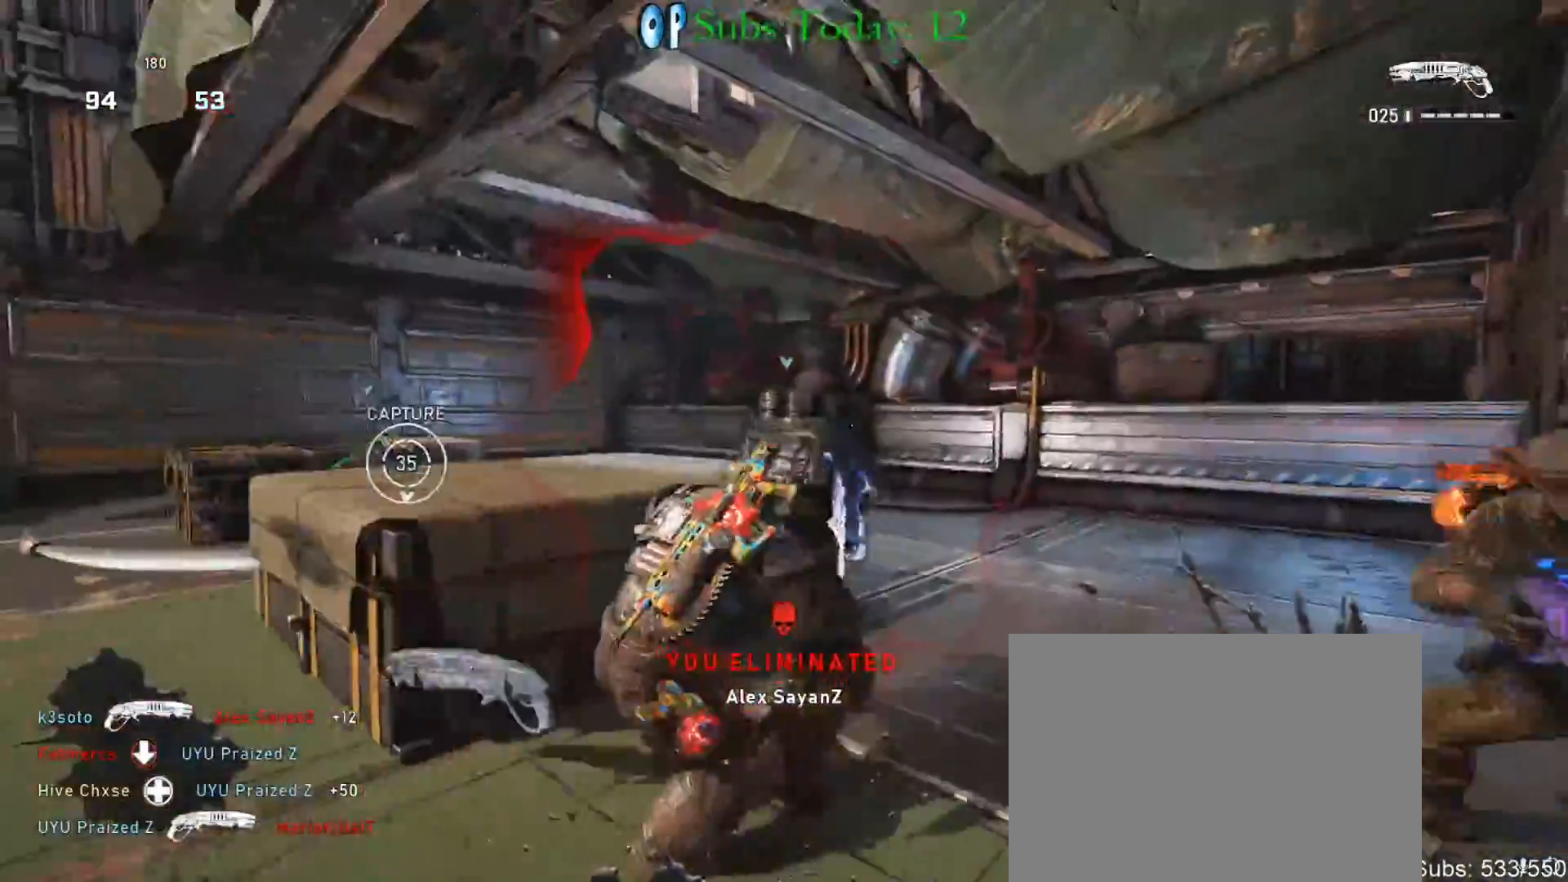
{"buttons": ["A", "X"], "left_stick": "up-right", "right_stick": "left", "events": [[33, "A", "up"], [33, "X", "up"], [83, "right_stick", "down-left"], [117, "left_stick", "down-right"], [133, "X", "down"], [250, "right_stick", "center"], [267, "left_stick", "up-right"], [317, "A", "down"], [417, "A", "up"], [467, "A", "down"], [500, "right_stick", "left"]]}
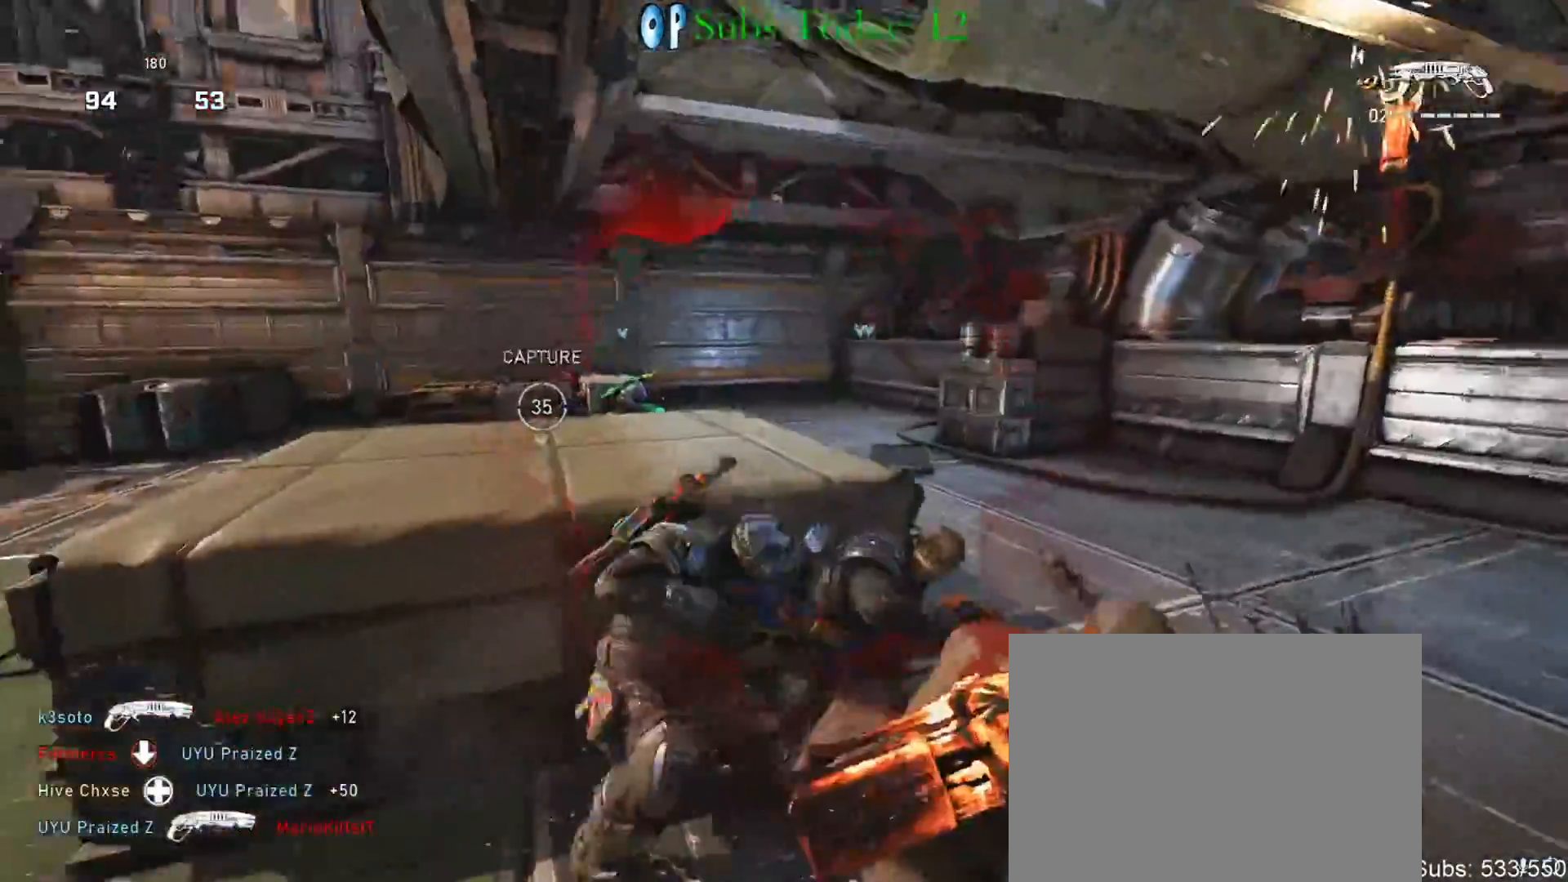
{"buttons": ["X"], "left_stick": "up-left", "right_stick": "center", "events": [[83, "A", "up"], [133, "right_stick", "center"], [200, "left_stick", "right"], [317, "X", "up"], [333, "left_stick", "down-left"], [333, "right_stick", "left"], [417, "X", "down"], [483, "left_stick", "up-left"], [483, "right_stick", "center"]]}
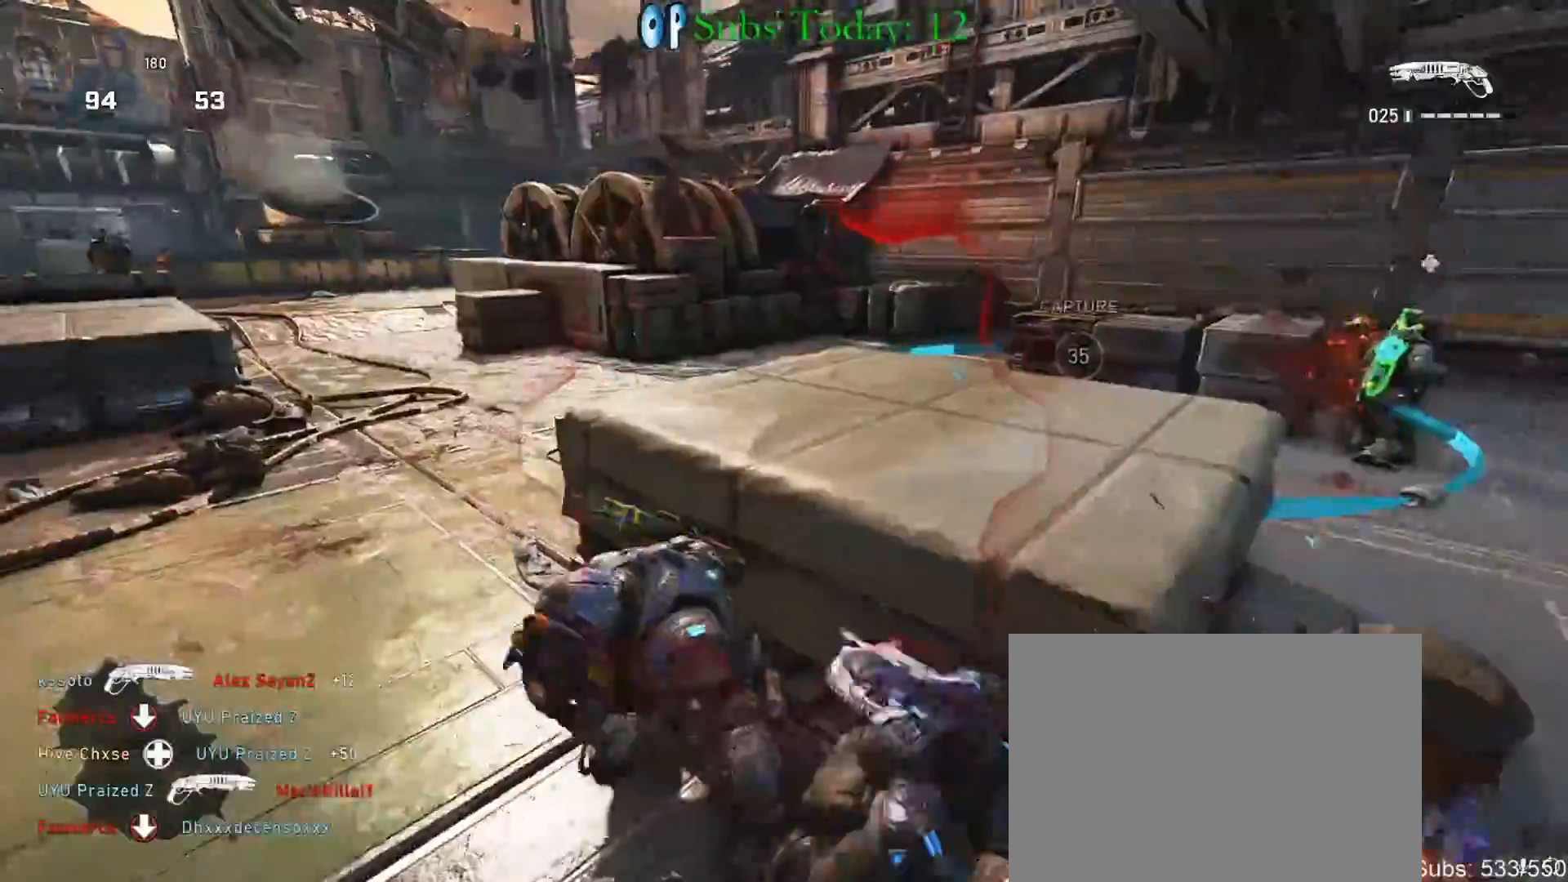
{"buttons": ["A", "X"], "left_stick": "up", "right_stick": "center", "events": [[350, "A", "down"], [350, "left_stick", "up"], [417, "X", "up"], [467, "A", "up"], [483, "X", "down"], [500, "A", "down"]]}
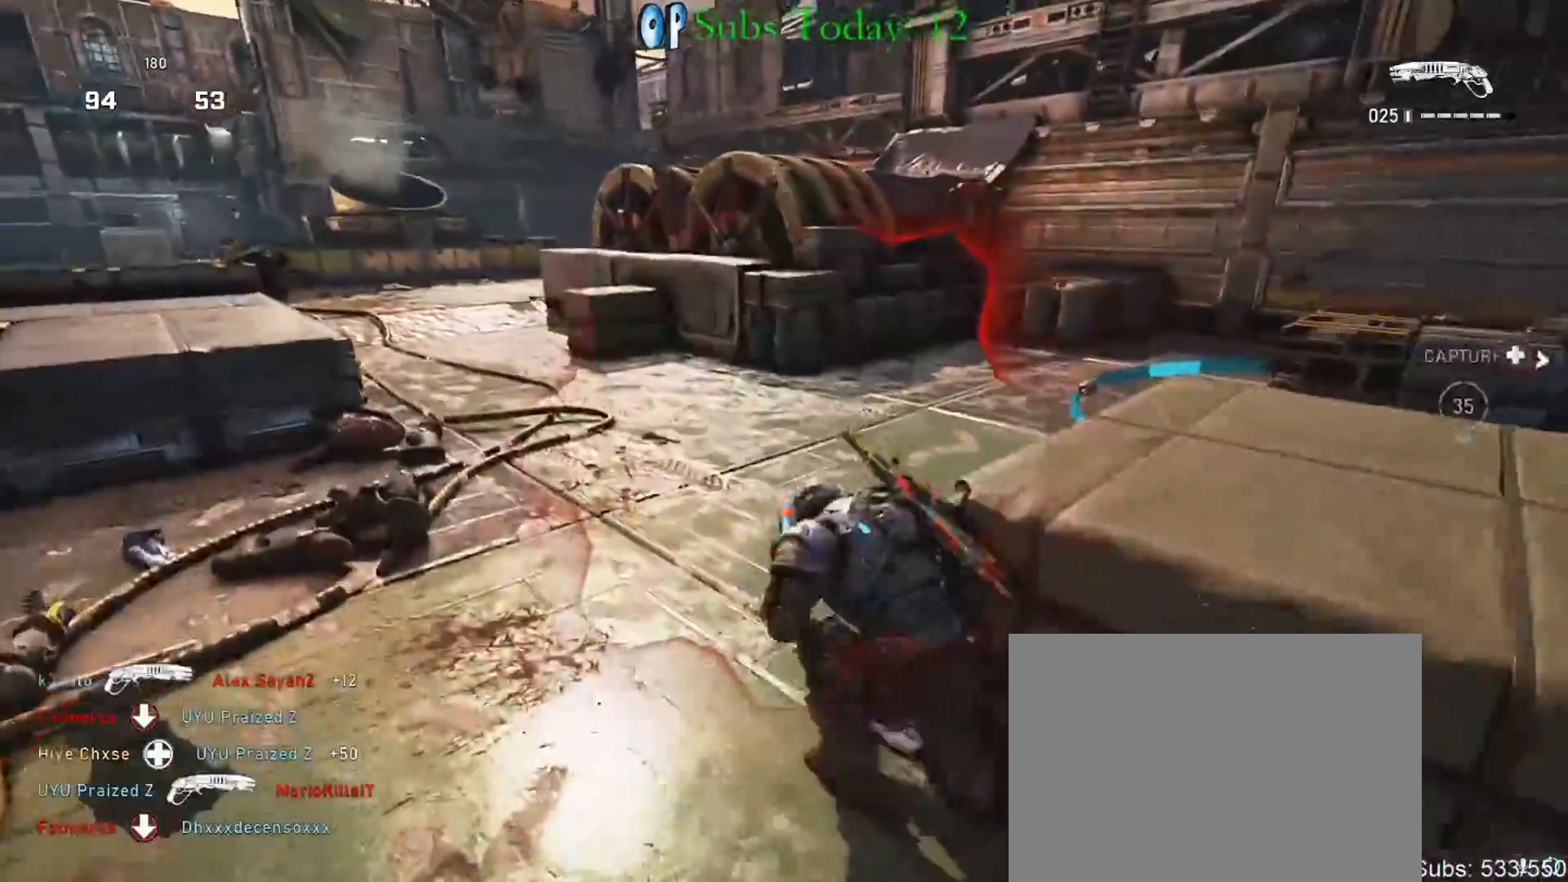
{"buttons": ["X", "L1"], "left_stick": "up-right", "right_stick": "center", "events": [[33, "L1", "down"], [50, "right_stick", "right"], [100, "A", "up"], [283, "right_stick", "center"], [383, "left_stick", "up-right"]]}
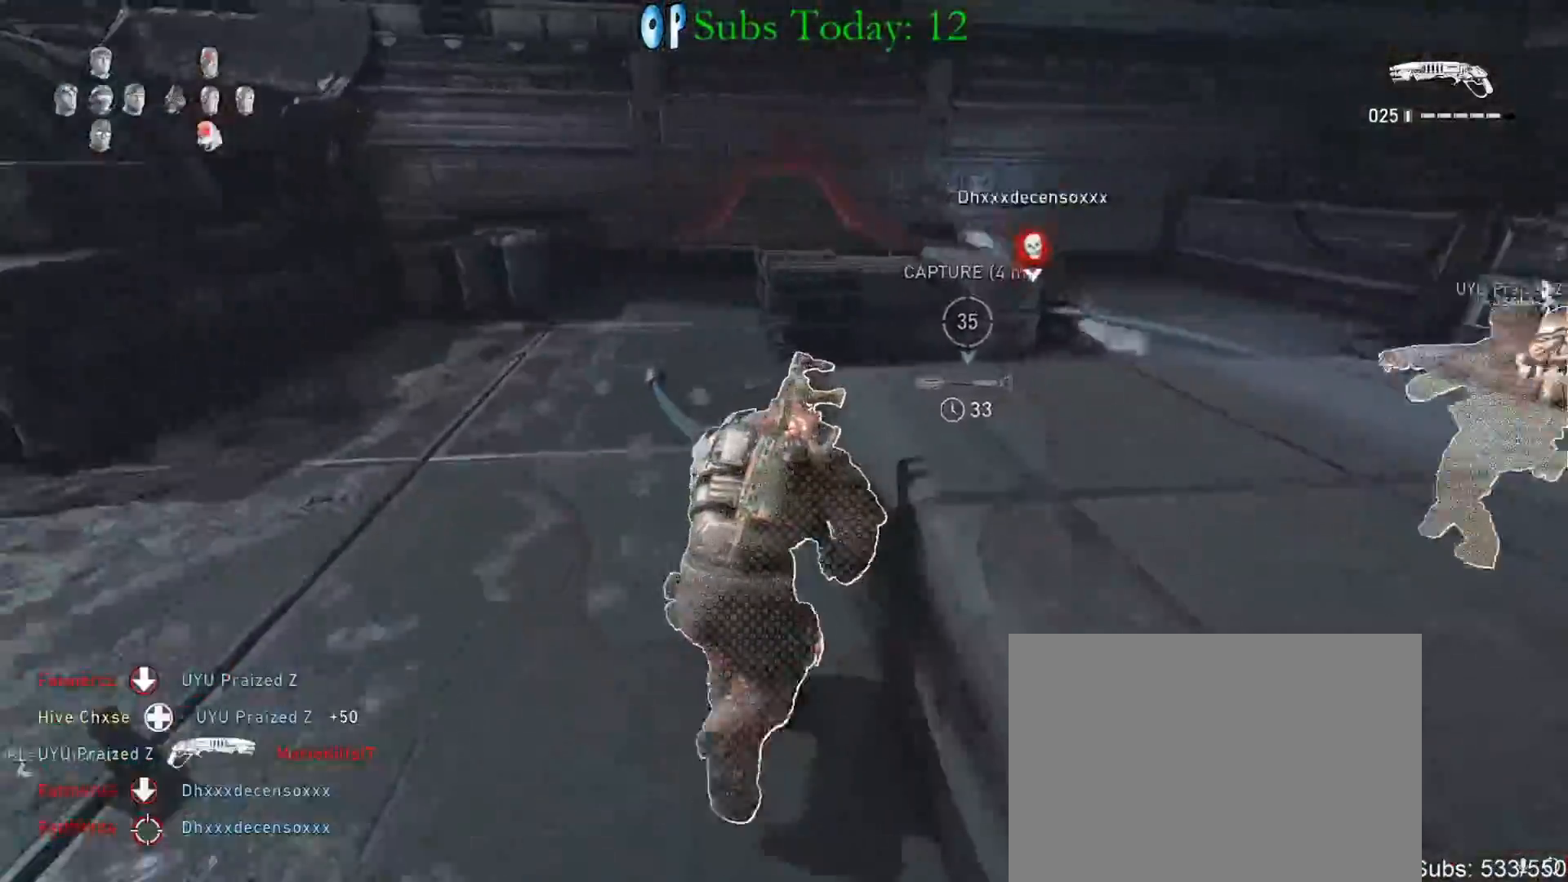
{"buttons": ["X"], "left_stick": "right", "right_stick": "right", "events": [[183, "L1", "up"], [250, "left_stick", "up"], [367, "A", "down"], [383, "right_stick", "right"], [417, "X", "up"], [433, "left_stick", "right"], [450, "A", "up"], [500, "X", "down"]]}
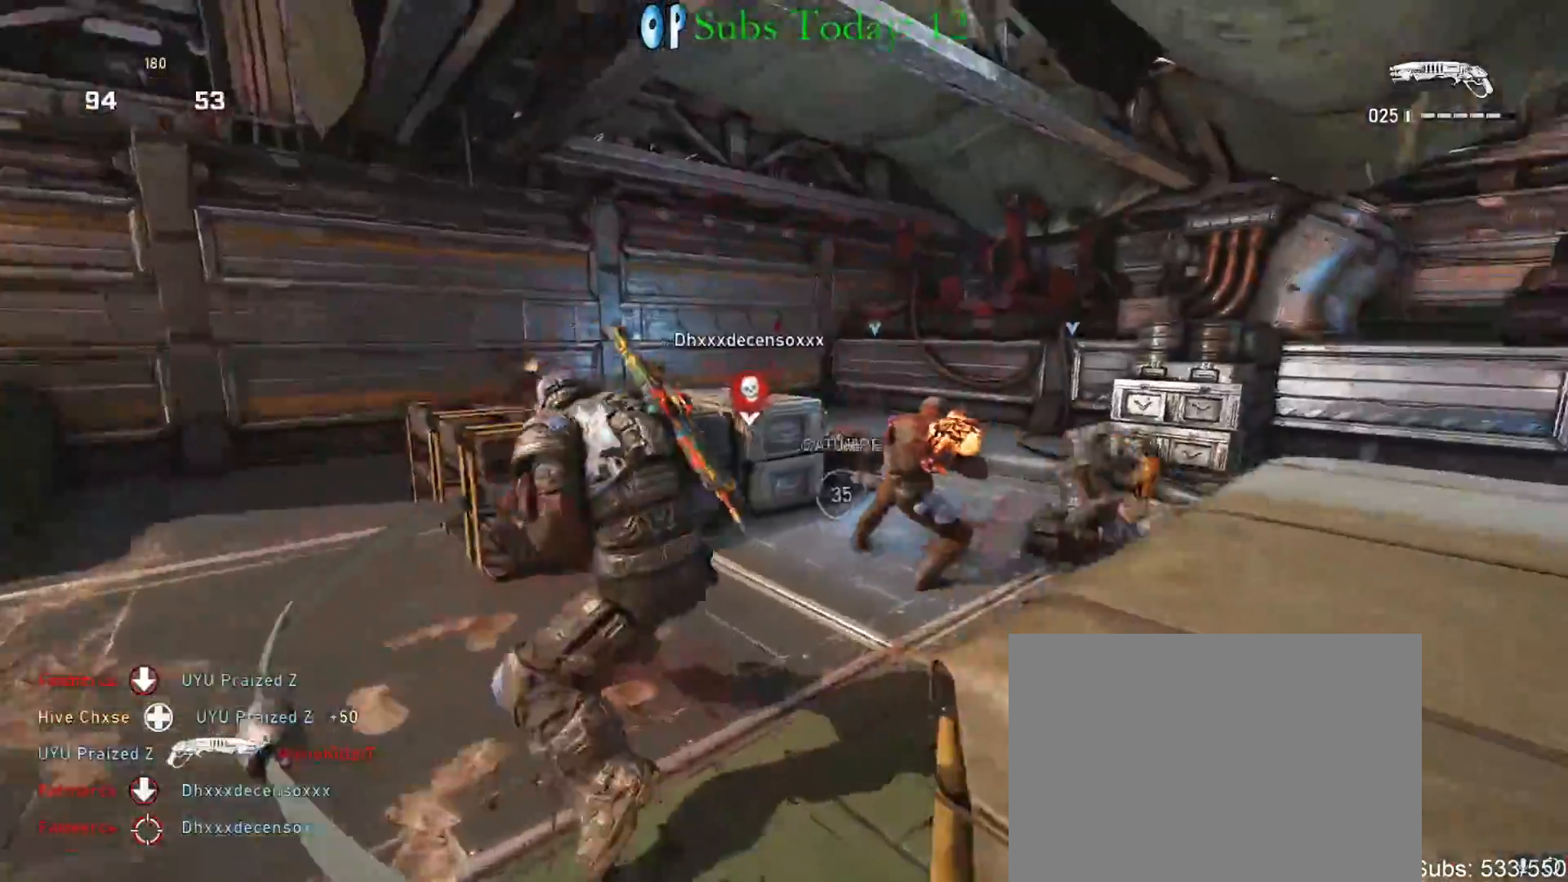
{"buttons": ["X"], "left_stick": "up-left", "right_stick": "right", "events": [[33, "A", "down"], [50, "left_stick", "up"], [67, "right_stick", "center"], [100, "A", "up"], [150, "right_stick", "left"], [167, "A", "down"], [183, "X", "up"], [200, "left_stick", "down"], [250, "A", "up"], [267, "X", "down"], [333, "left_stick", "up-left"], [333, "right_stick", "center"], [350, "A", "down"], [400, "right_stick", "right"], [433, "A", "up"]]}
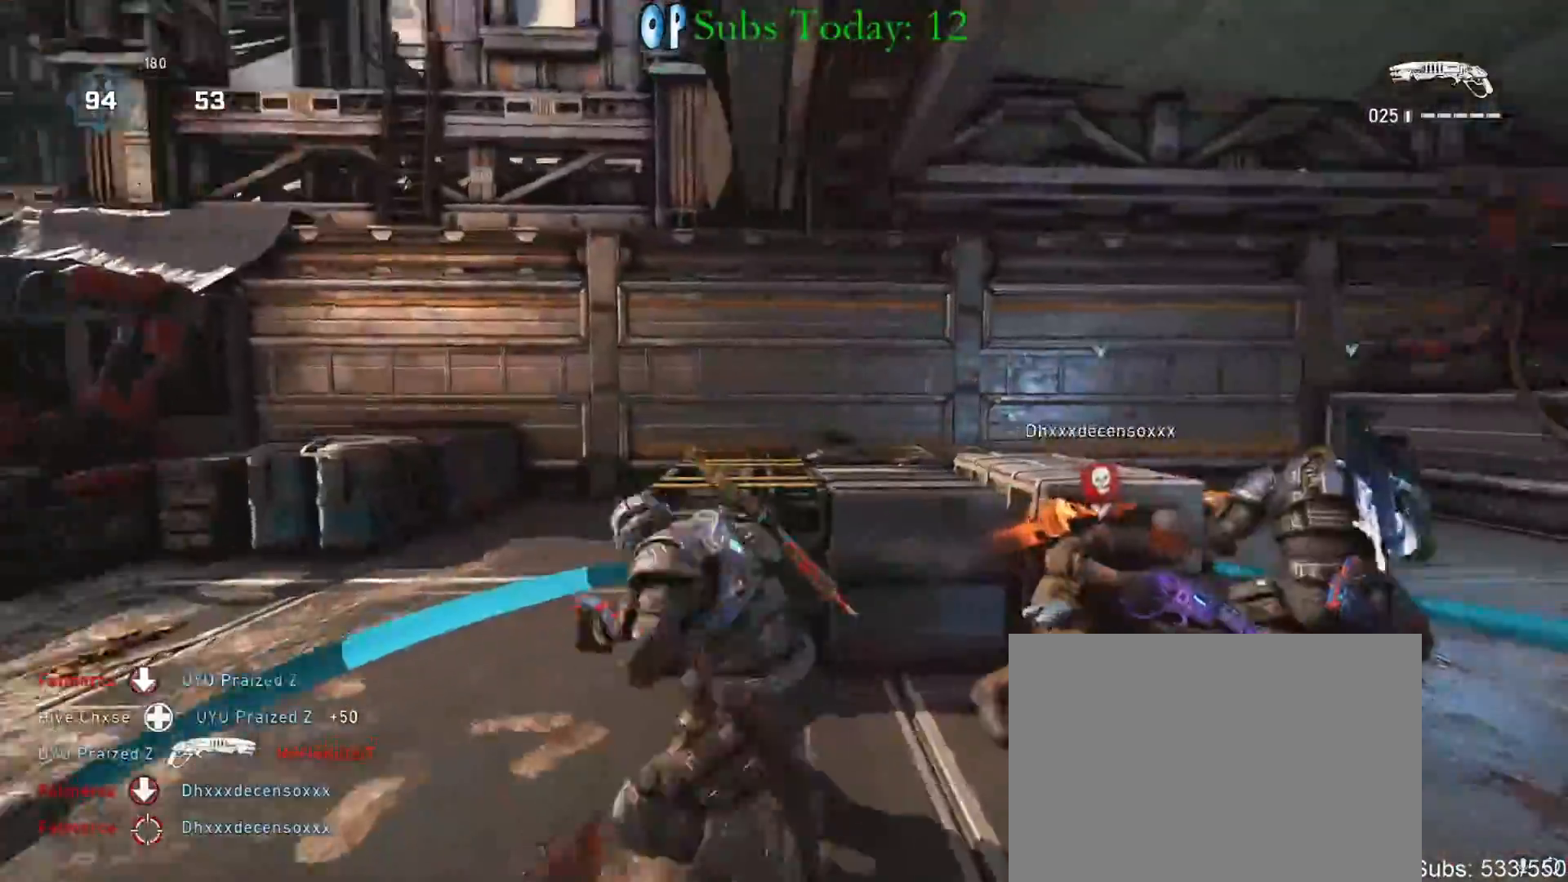
{"buttons": ["X"], "left_stick": "up-left", "right_stick": "center", "events": [[33, "A", "down"], [133, "A", "up"], [167, "right_stick", "center"], [183, "X", "up"], [200, "A", "down"], [233, "A", "up"], [233, "L1", "down"], [233, "X", "down"], [233, "left_stick", "up"], [400, "A", "down"], [400, "L1", "up"], [400, "left_stick", "up-left"], [500, "A", "up"]]}
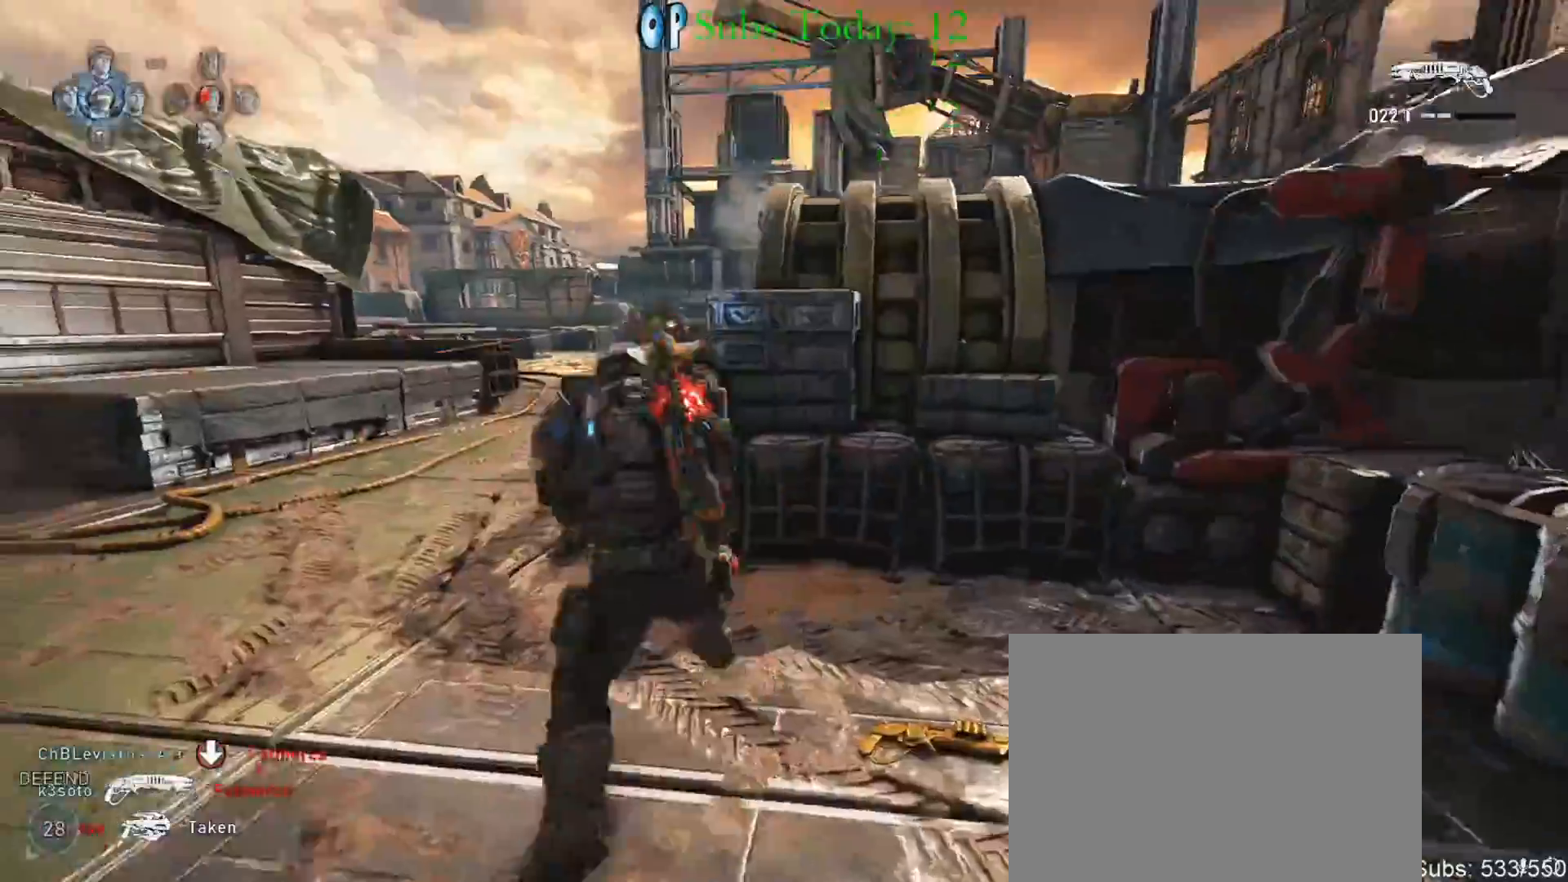
{"buttons": [], "left_stick": "center", "right_stick": "center", "events": [[33, "A", "down"], [133, "A", "up"], [267, "X", "up"], [317, "left_stick", "center"]]}
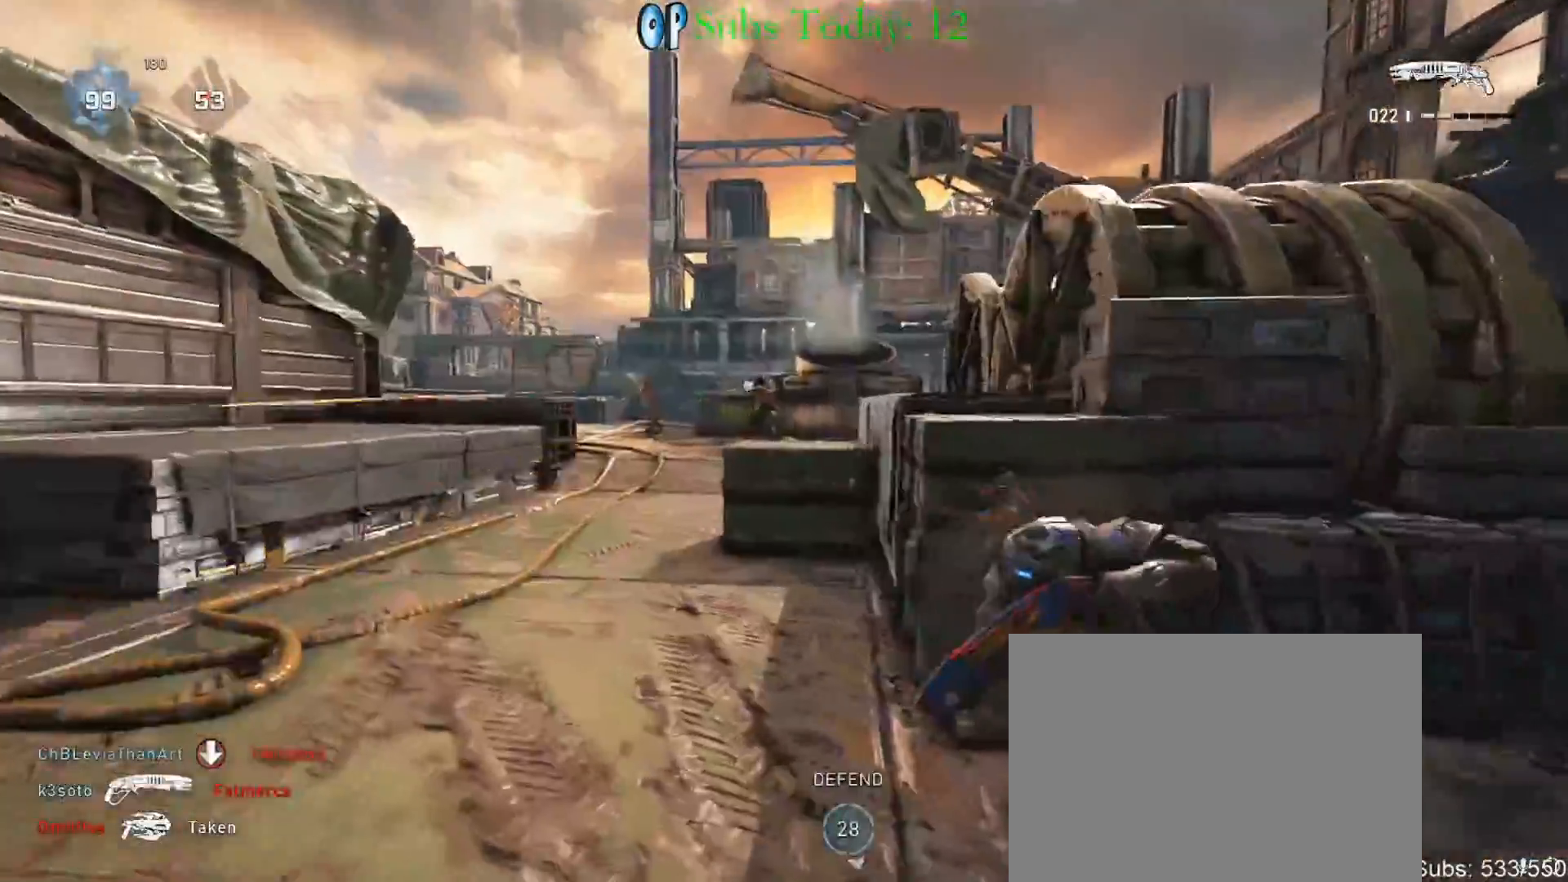
{"buttons": ["L2"], "left_stick": "up", "right_stick": "center", "events": [[50, "L2", "down"], [67, "left_stick", "up"], [167, "right_stick", "up"], [250, "L3", "down"], [350, "L3", "up"], [367, "right_stick", "center"]]}
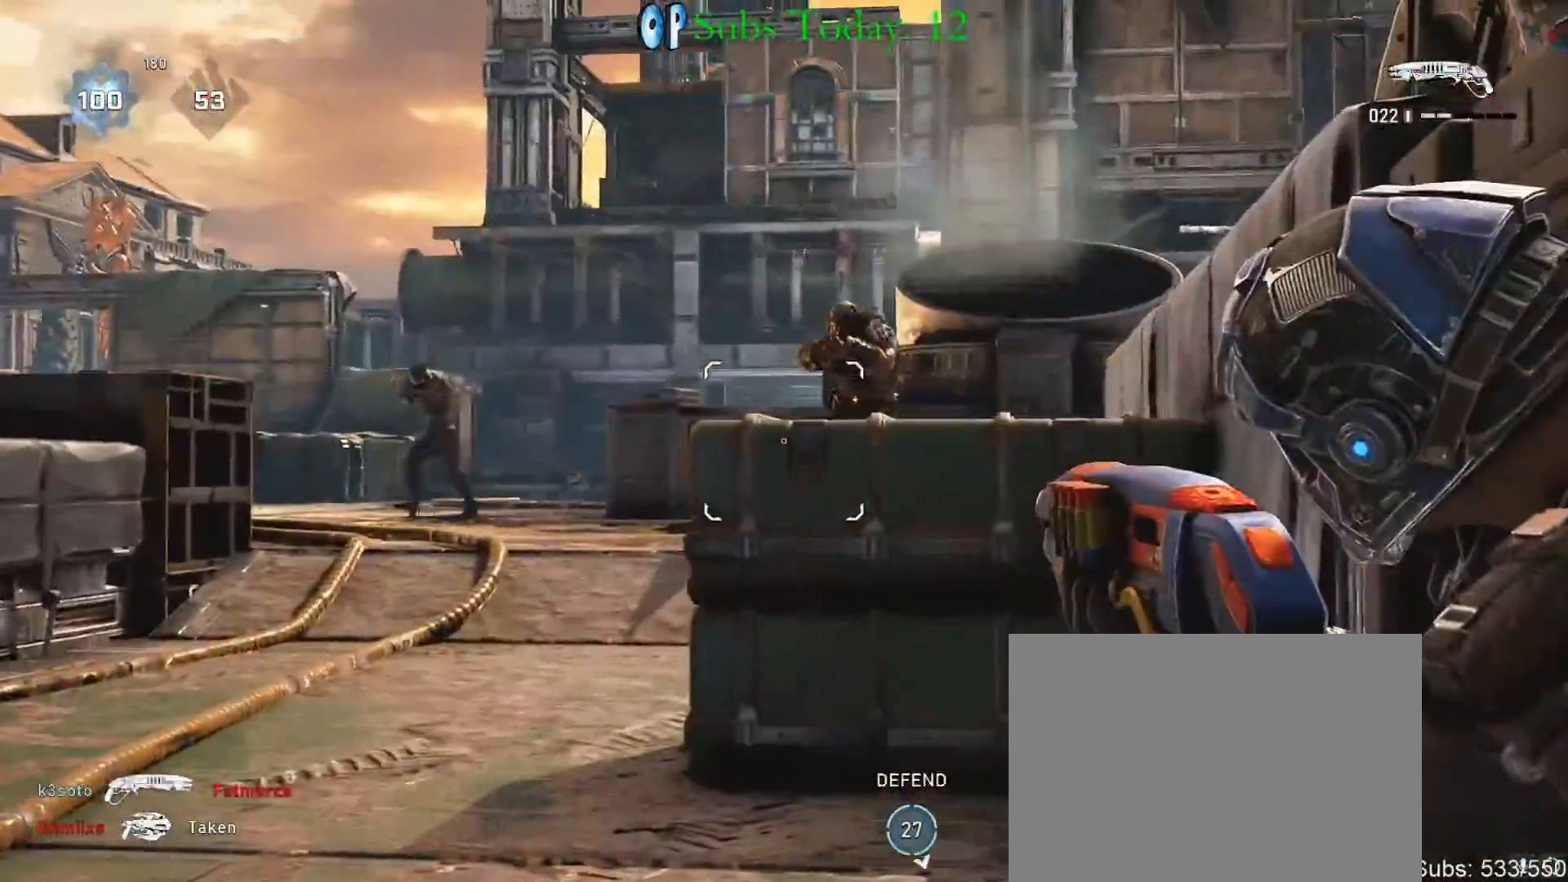
{"buttons": ["L2"], "left_stick": "up-left", "right_stick": "down-left", "events": [[100, "left_stick", "down"], [283, "left_stick", "up-left"], [383, "L3", "down"], [483, "L3", "up"], [483, "right_stick", "down-left"]]}
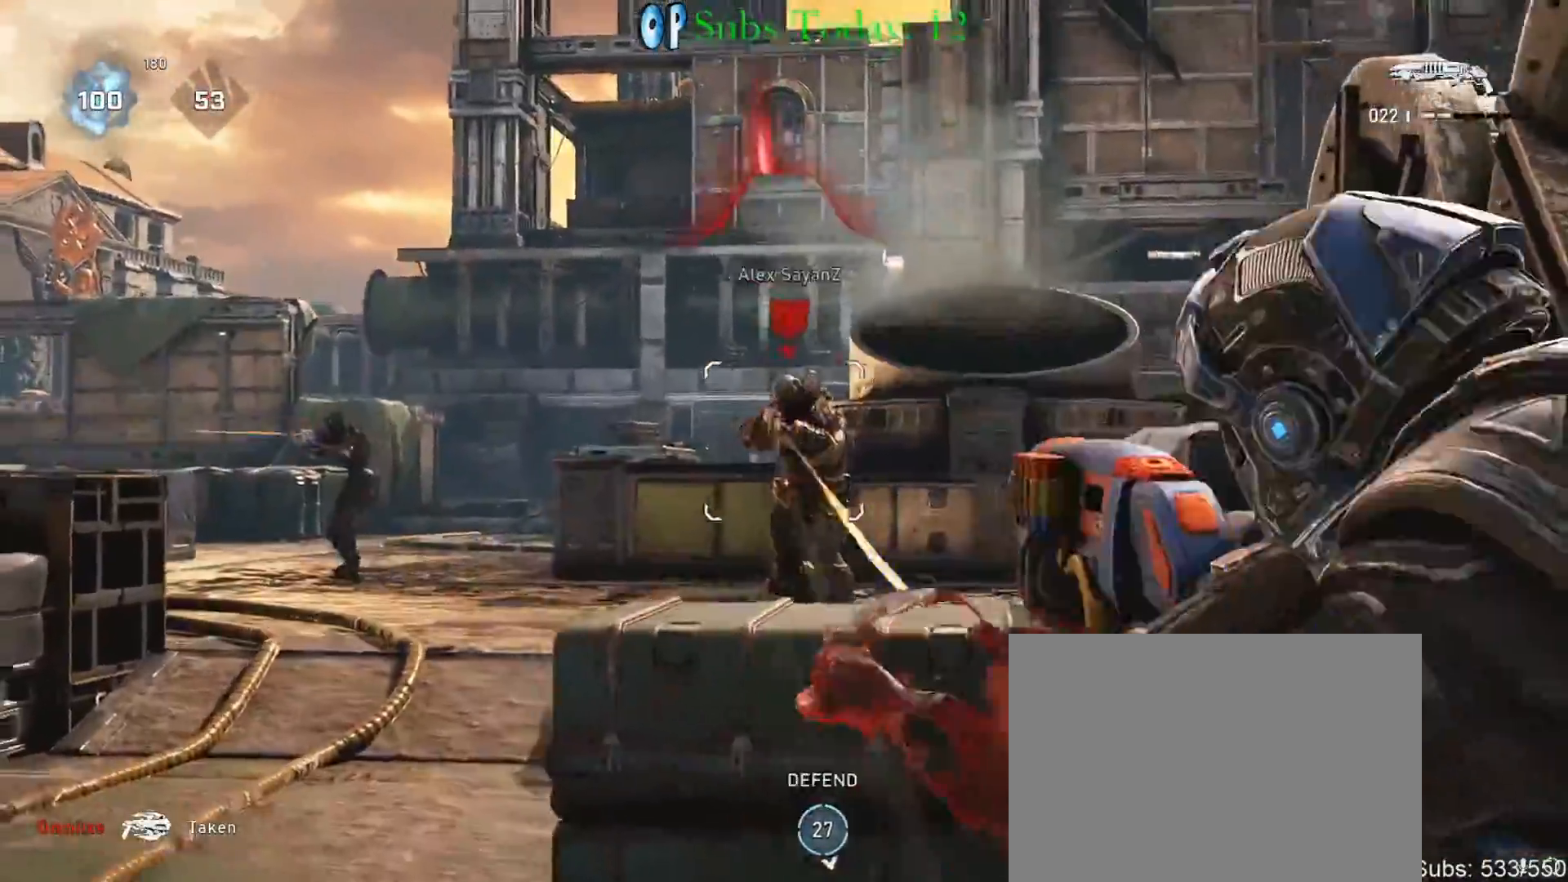
{"buttons": [], "left_stick": "right", "right_stick": "center", "events": [[17, "R2", "down"], [67, "left_stick", "right"], [100, "L2", "up"], [100, "right_stick", "down"], [167, "R2", "up"], [200, "right_stick", "center"]]}
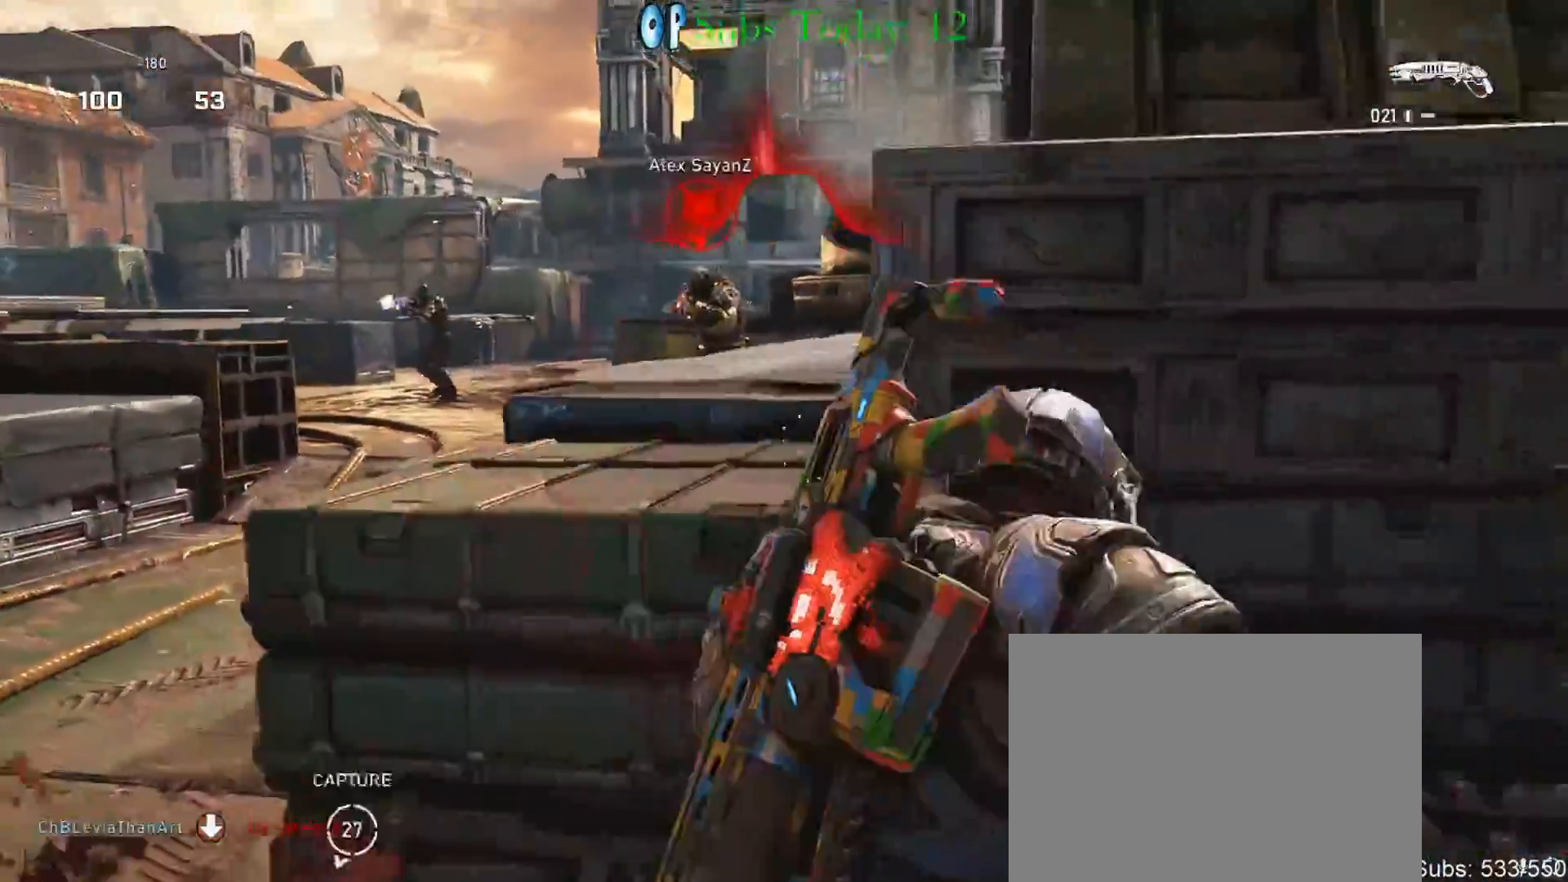
{"buttons": [], "left_stick": "center", "right_stick": "center", "events": [[200, "left_stick", "up-left"], [217, "A", "down"], [317, "A", "up"], [400, "left_stick", "center"]]}
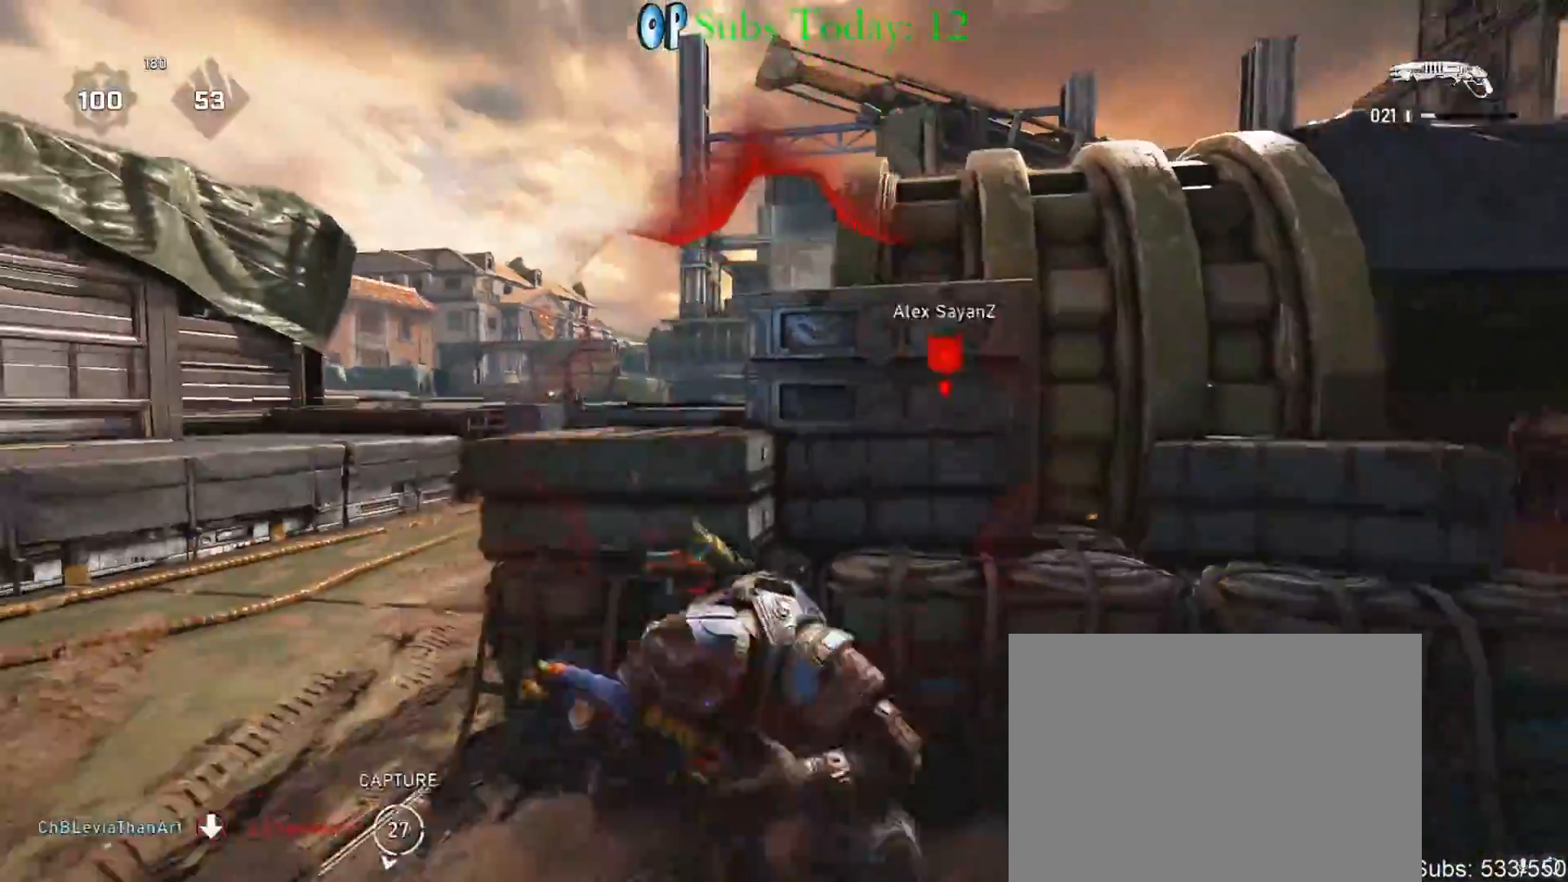
{"buttons": [], "left_stick": "center", "right_stick": "center", "events": [[50, "right_stick", "left"], [133, "right_stick", "center"], [167, "DPAD_DOWN", "down"], [267, "DPAD_DOWN", "up"]]}
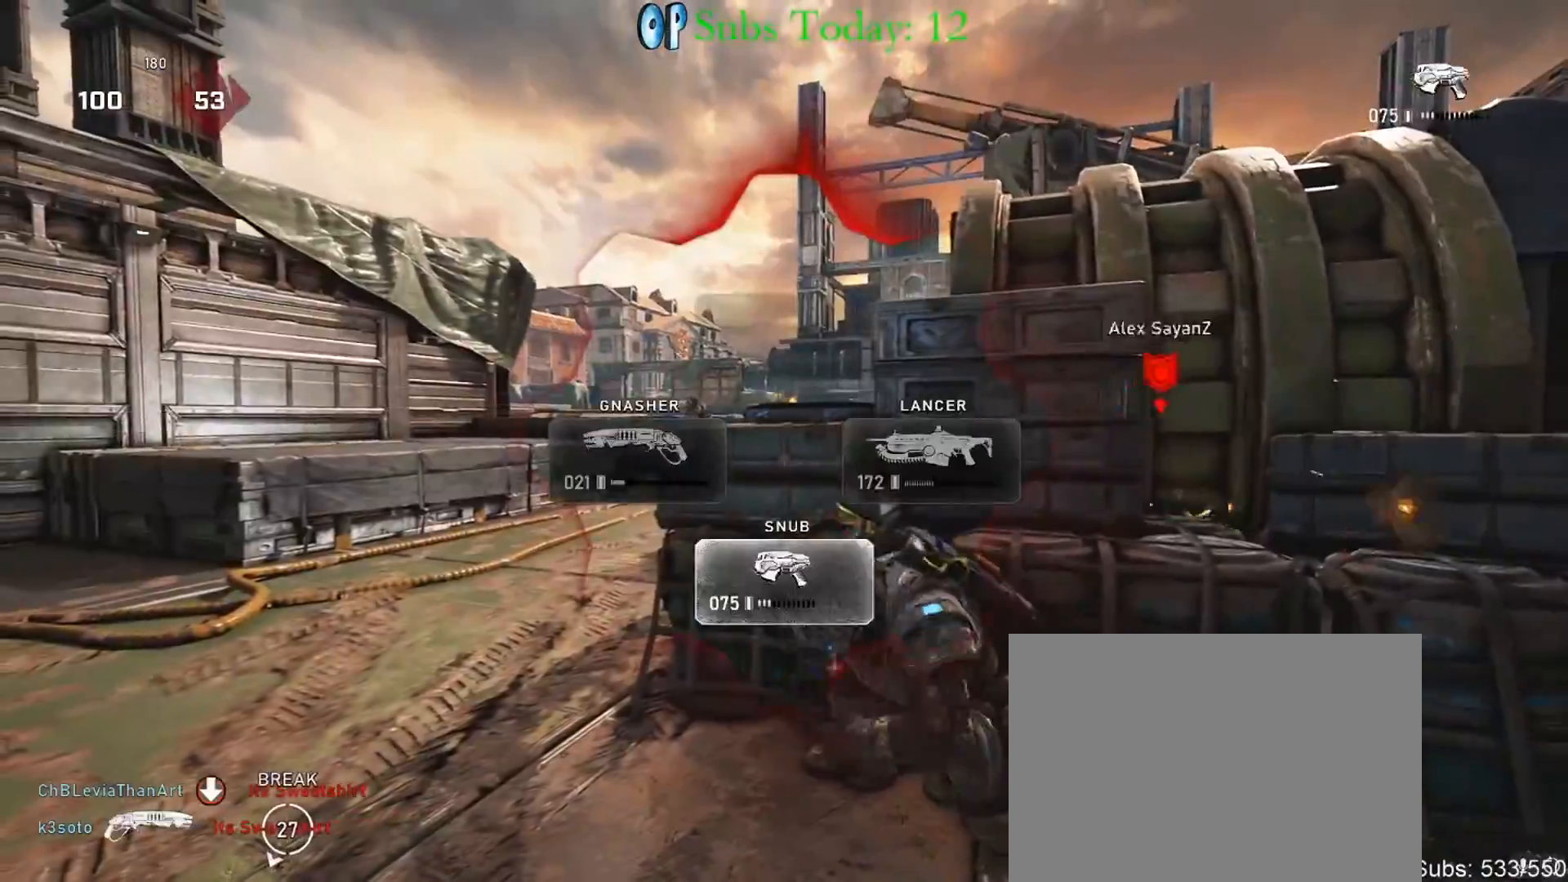
{"buttons": [], "left_stick": "center", "right_stick": "center", "events": []}
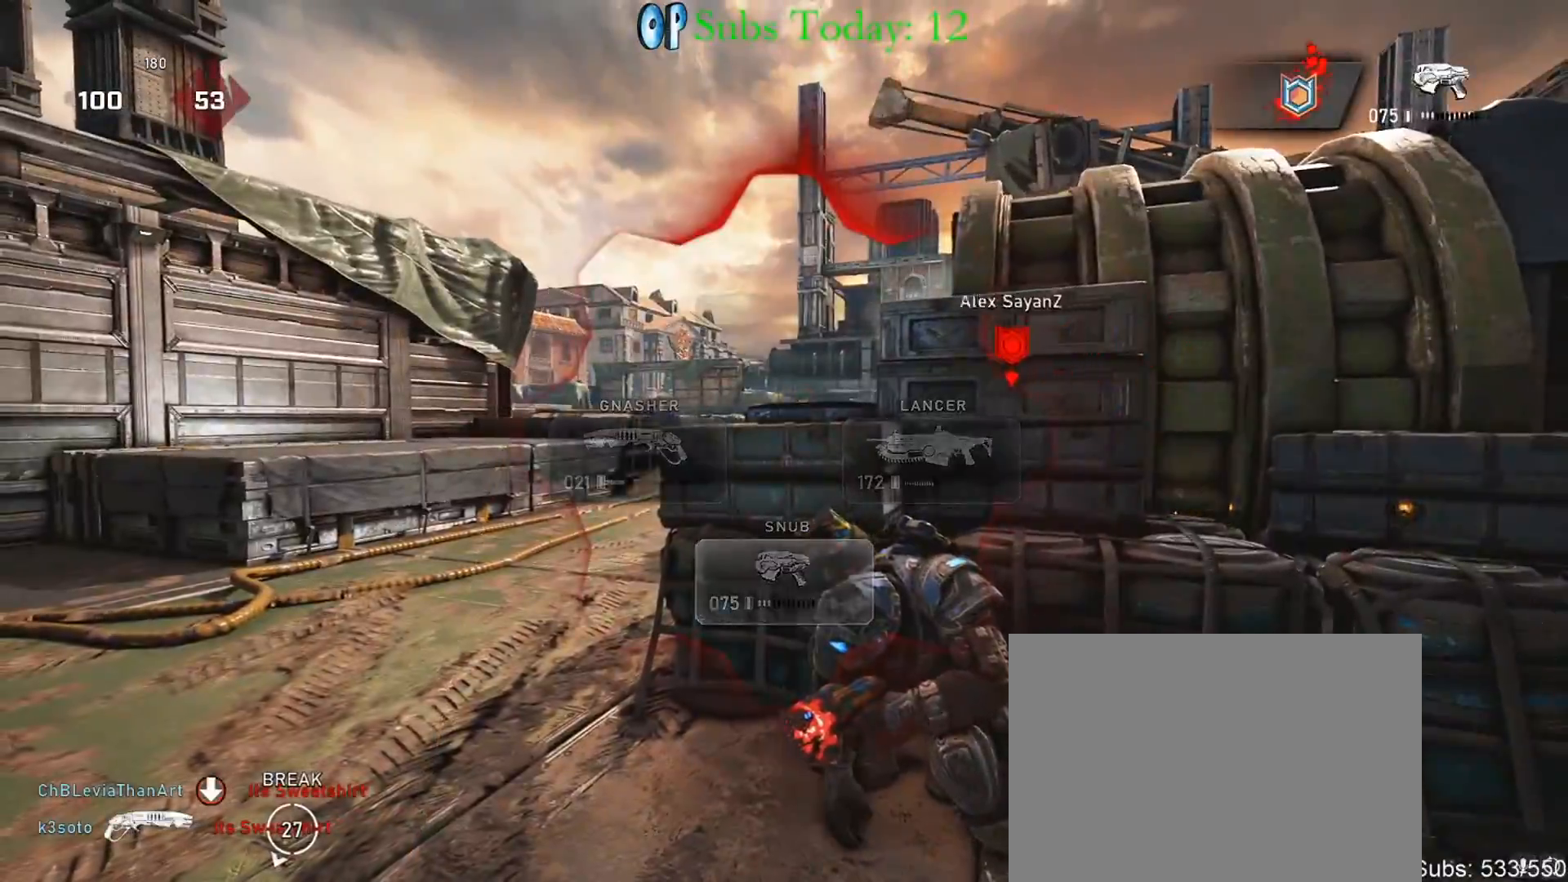
{"buttons": [], "left_stick": "center", "right_stick": "down", "events": [[250, "DPAD_LEFT", "down"], [350, "DPAD_LEFT", "up"], [450, "right_stick", "down"]]}
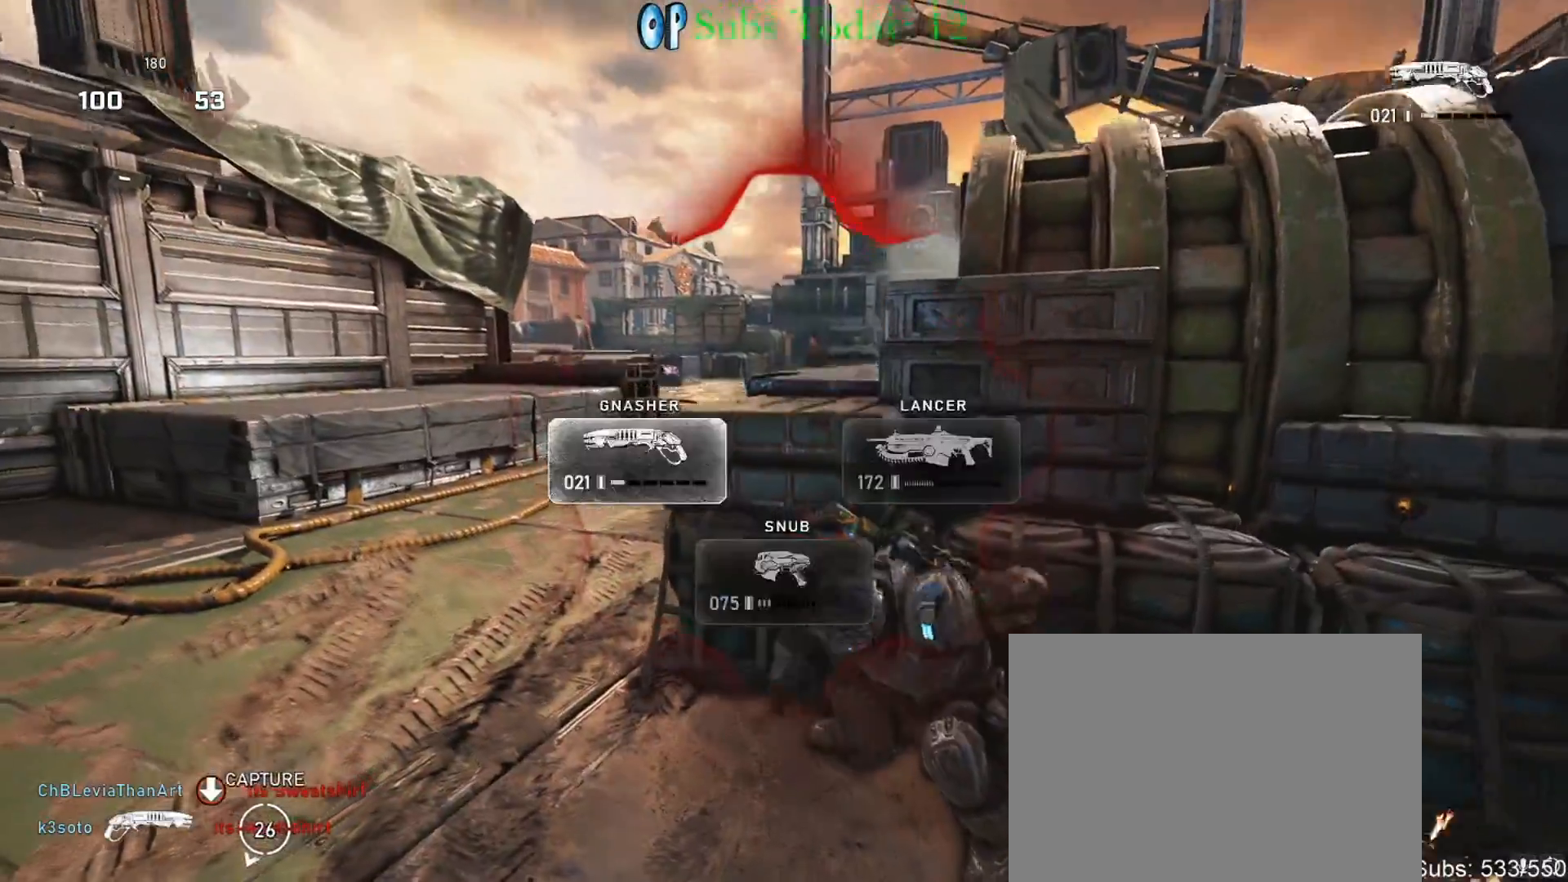
{"buttons": [], "left_stick": "down", "right_stick": "right", "events": [[17, "right_stick", "center"], [417, "R1", "down"], [417, "left_stick", "down"], [467, "R1", "up"], [500, "right_stick", "right"]]}
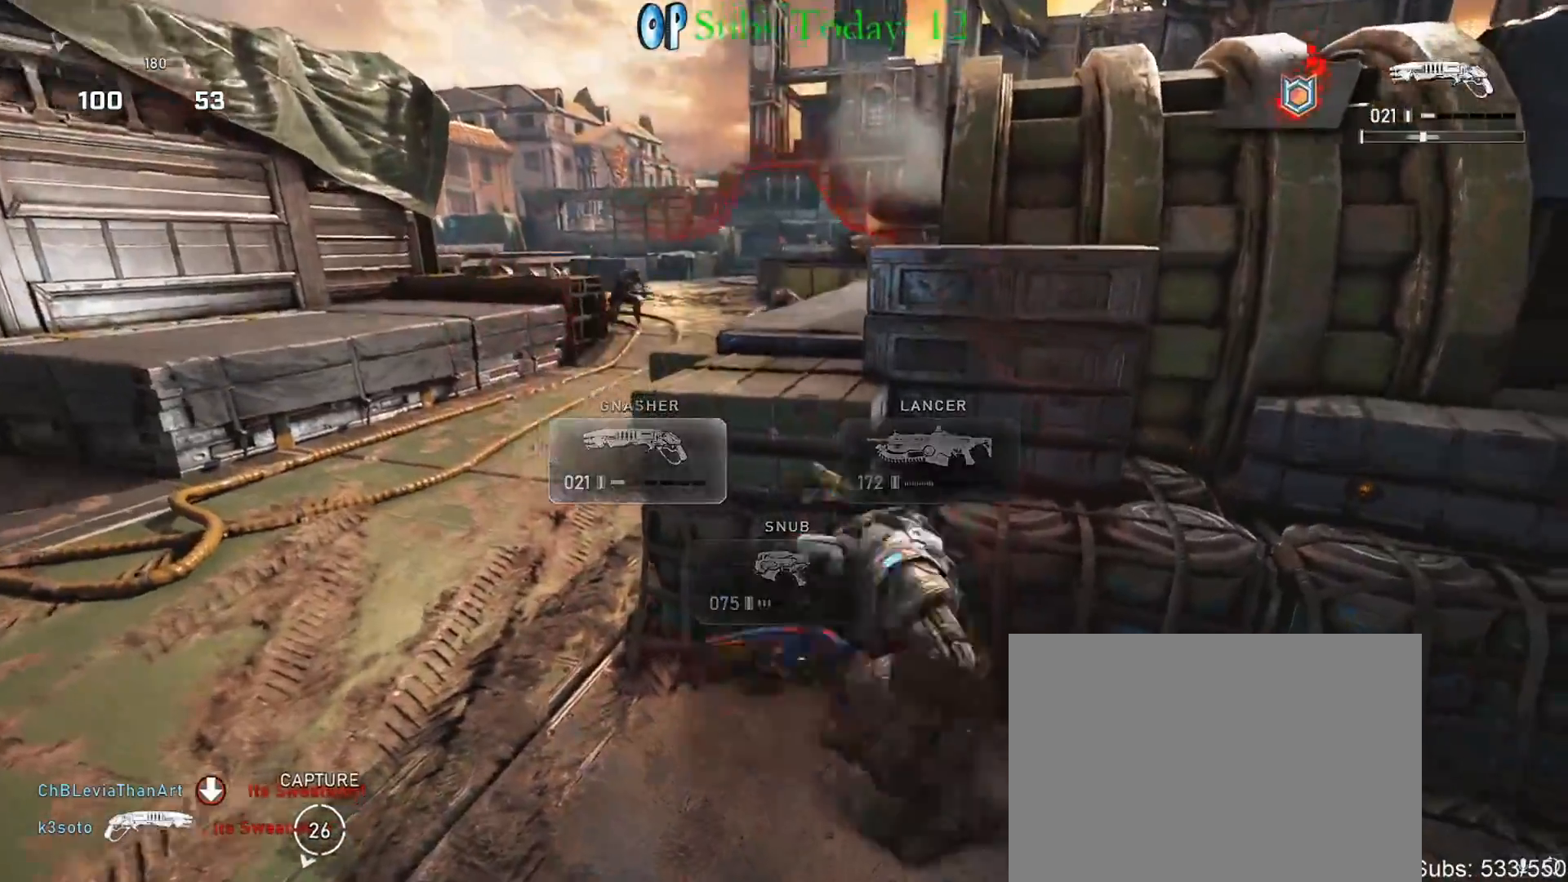
{"buttons": ["X"], "left_stick": "center", "right_stick": "left", "events": [[17, "left_stick", "down-right"], [100, "X", "down"], [133, "X", "up"], [133, "right_stick", "center"], [167, "left_stick", "right"], [233, "X", "down"], [267, "X", "up"], [383, "right_stick", "left"], [433, "X", "down"], [450, "left_stick", "center"]]}
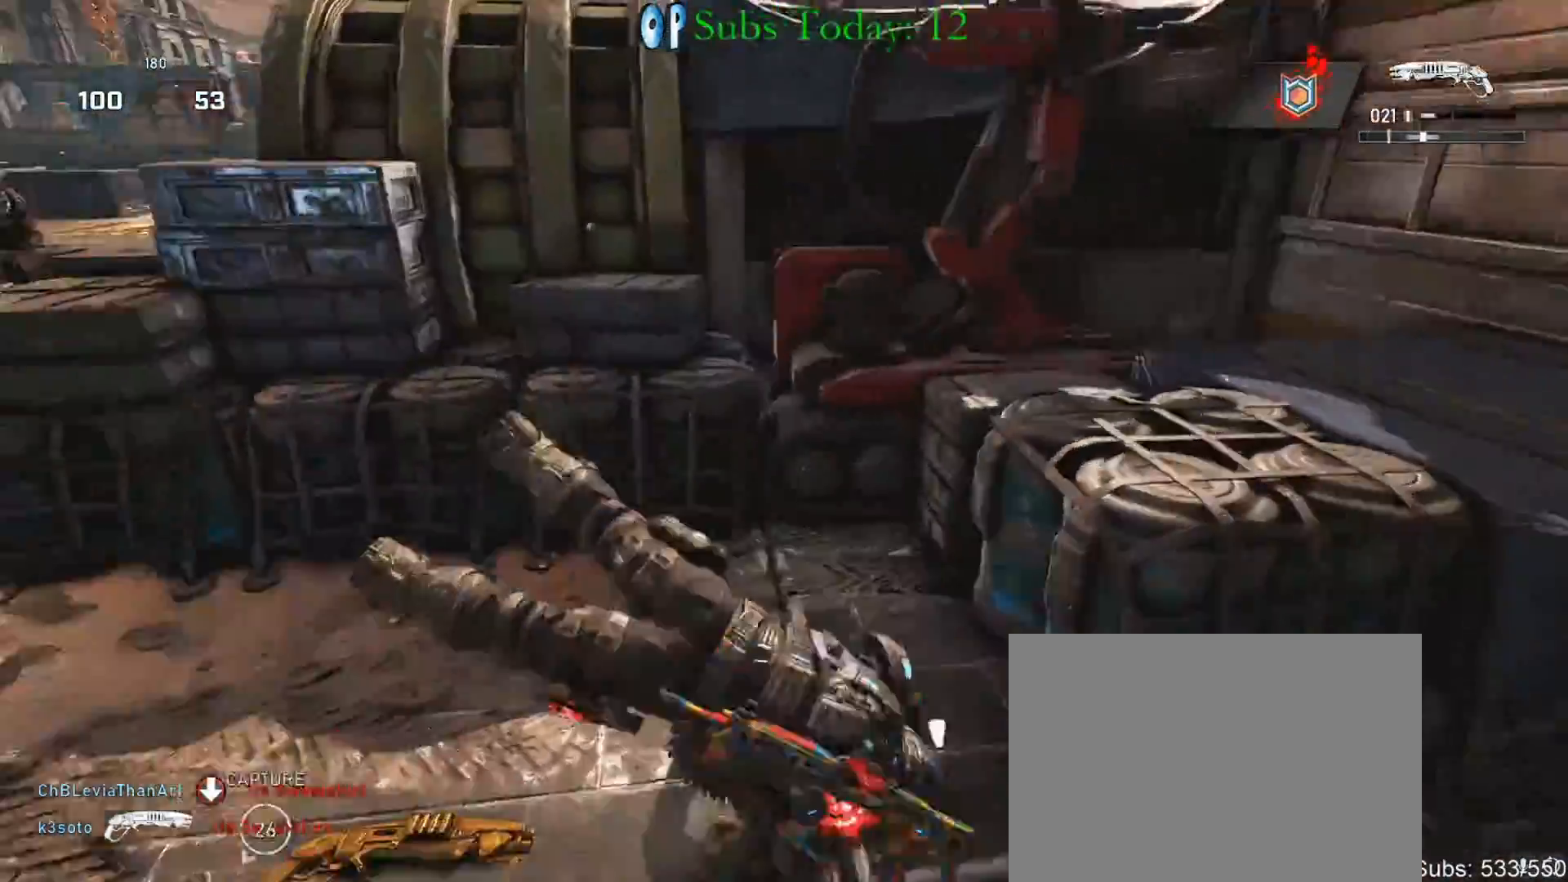
{"buttons": ["X"], "left_stick": "center", "right_stick": "center", "events": [[183, "right_stick", "center"]]}
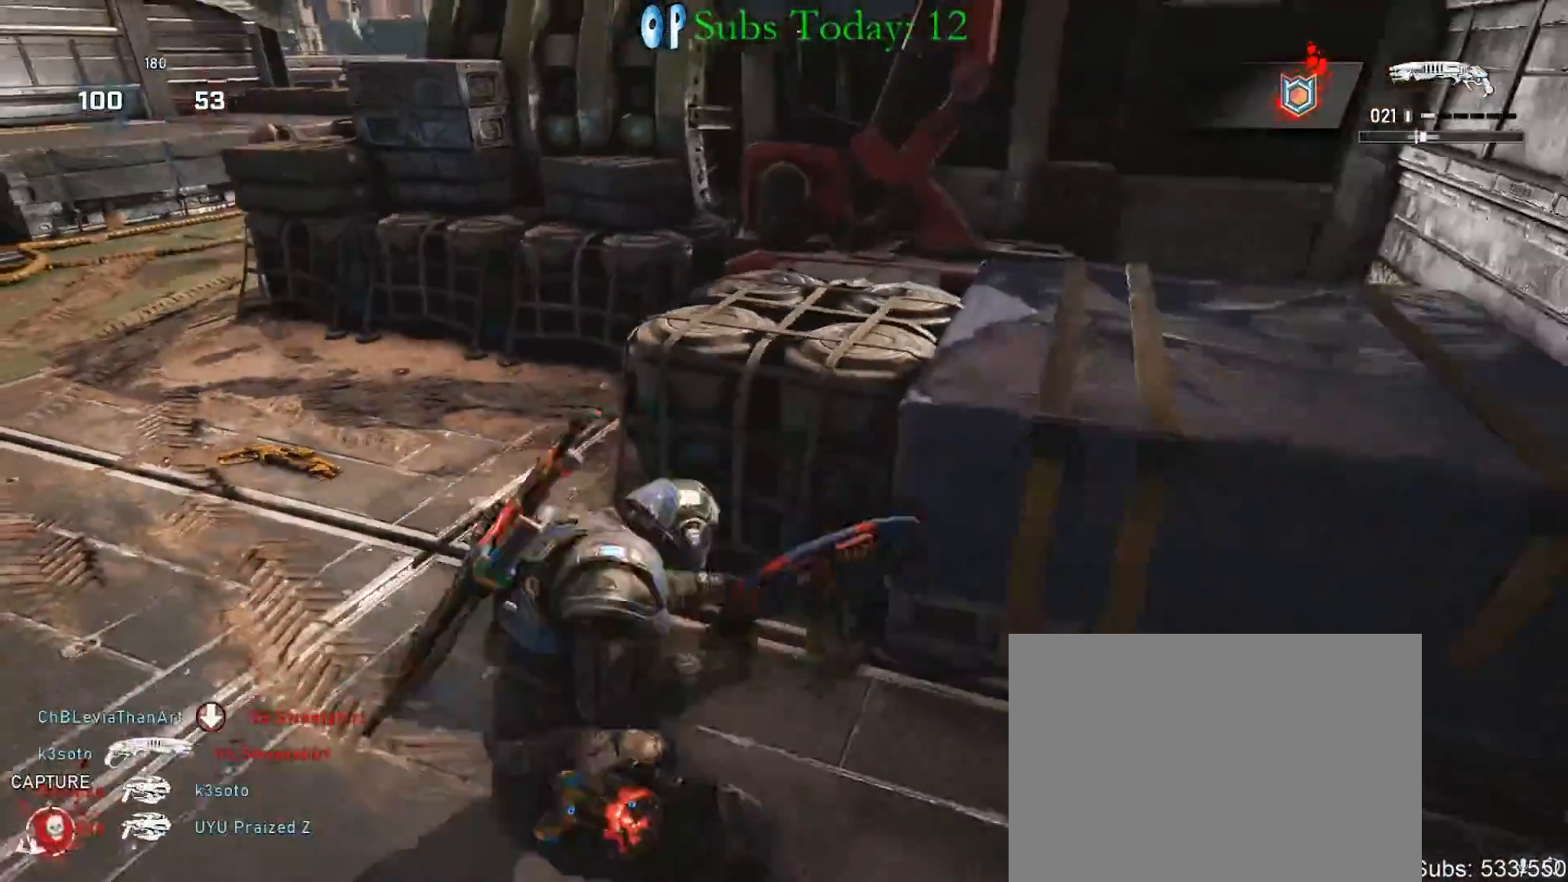
{"buttons": [], "left_stick": "up-left", "right_stick": "center", "events": [[17, "X", "up"], [50, "R1", "down"], [133, "right_stick", "left"], [167, "R1", "up"], [167, "left_stick", "down-left"], [267, "left_stick", "left"], [300, "right_stick", "center"], [367, "left_stick", "up-left"]]}